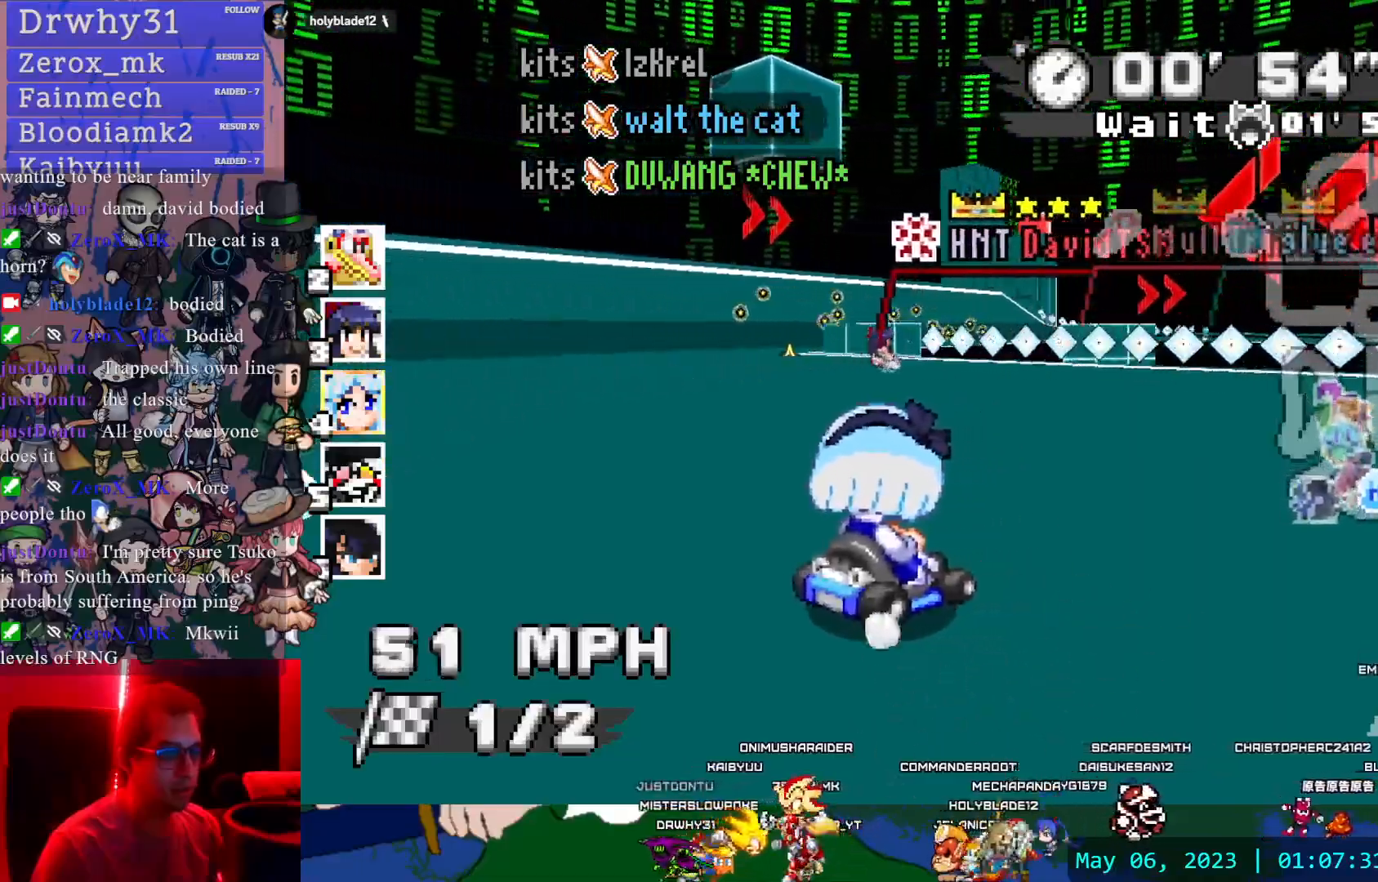
Gameplay with a controller (PlayStation layout); each line is a JSON object with the inputs held at the frame after it (dt_ms = milliseconds from this image to that frame). "events" lists button and stick changes between this image and that frame as [ms after this image, input, new state], when the widget could be followed in between. Not read: DPAD_LEFT DPAD_RIGHT L2 L3 R2 R3 SELECT START.
{"dt_ms": 500, "buttons": ["CROSS", "R1"], "left_stick": "left", "right_stick": "center", "events": [[450, "left_stick", "left"]]}
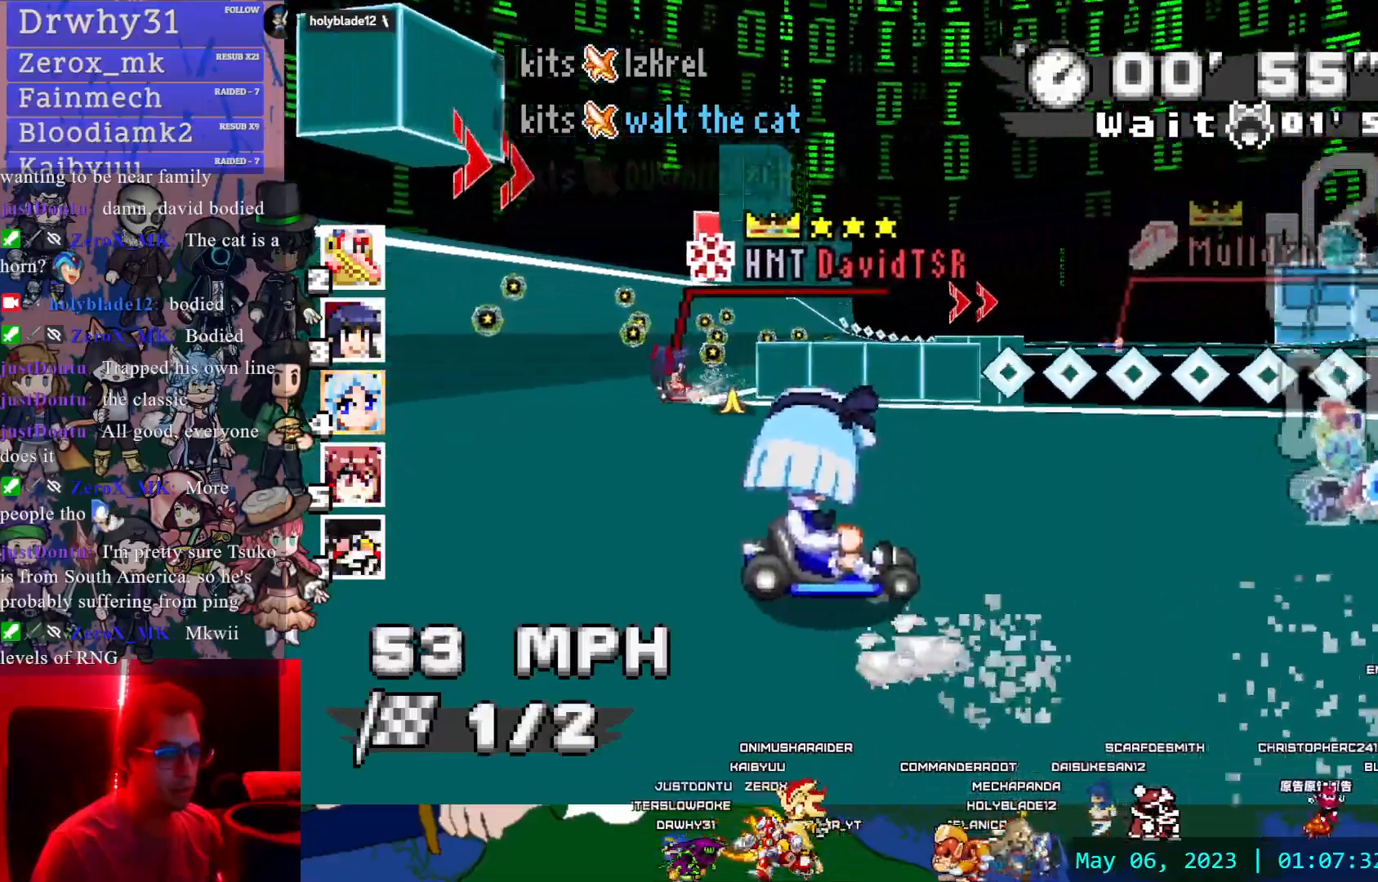
{"dt_ms": 500, "buttons": ["CROSS", "R1"], "left_stick": "center", "right_stick": "center"}
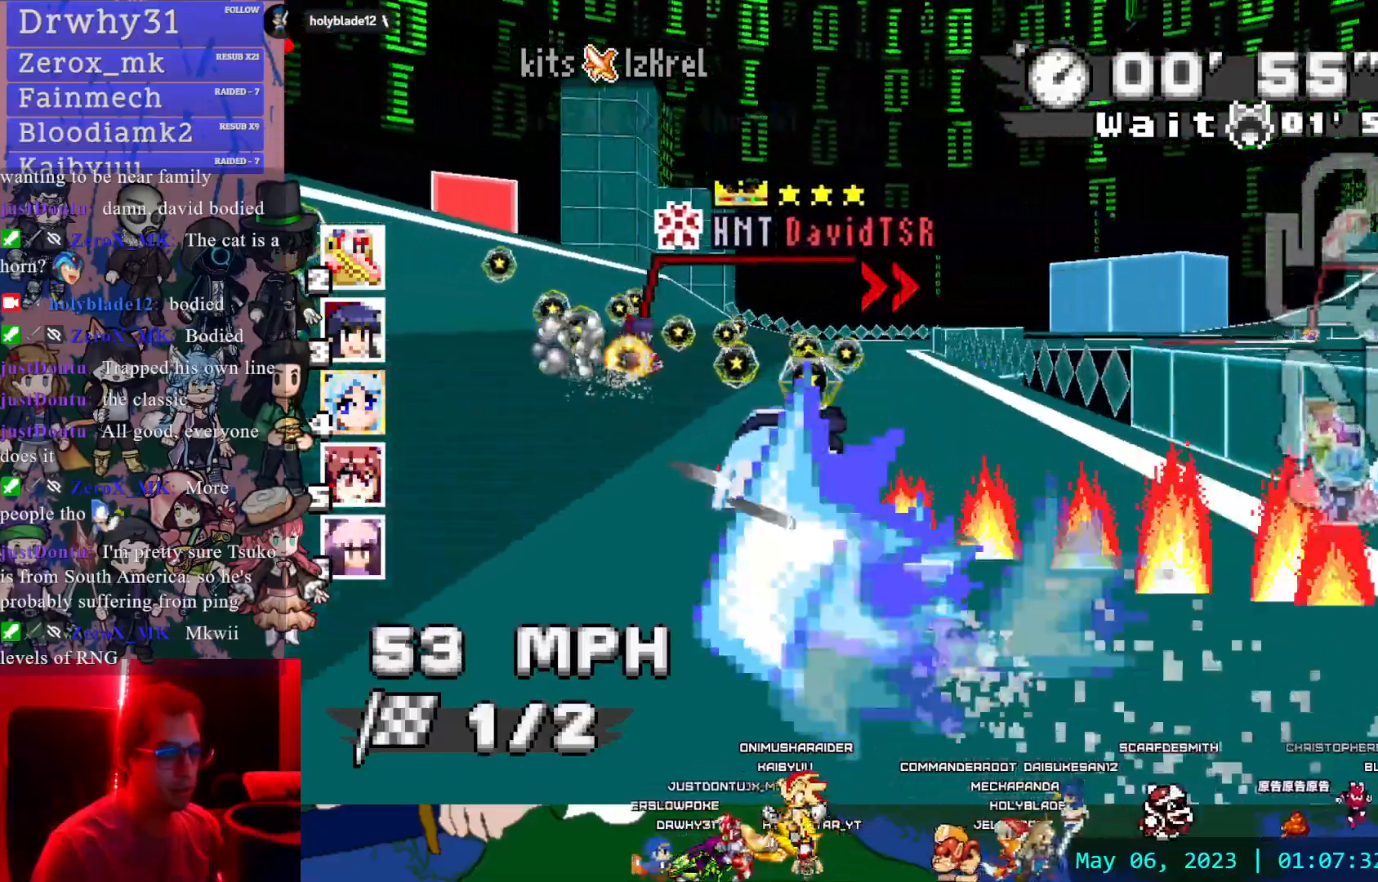
{"dt_ms": 500, "buttons": ["CROSS", "R1"], "left_stick": "center", "right_stick": "center", "events": [[50, "left_stick", "right"], [267, "left_stick", "center"]]}
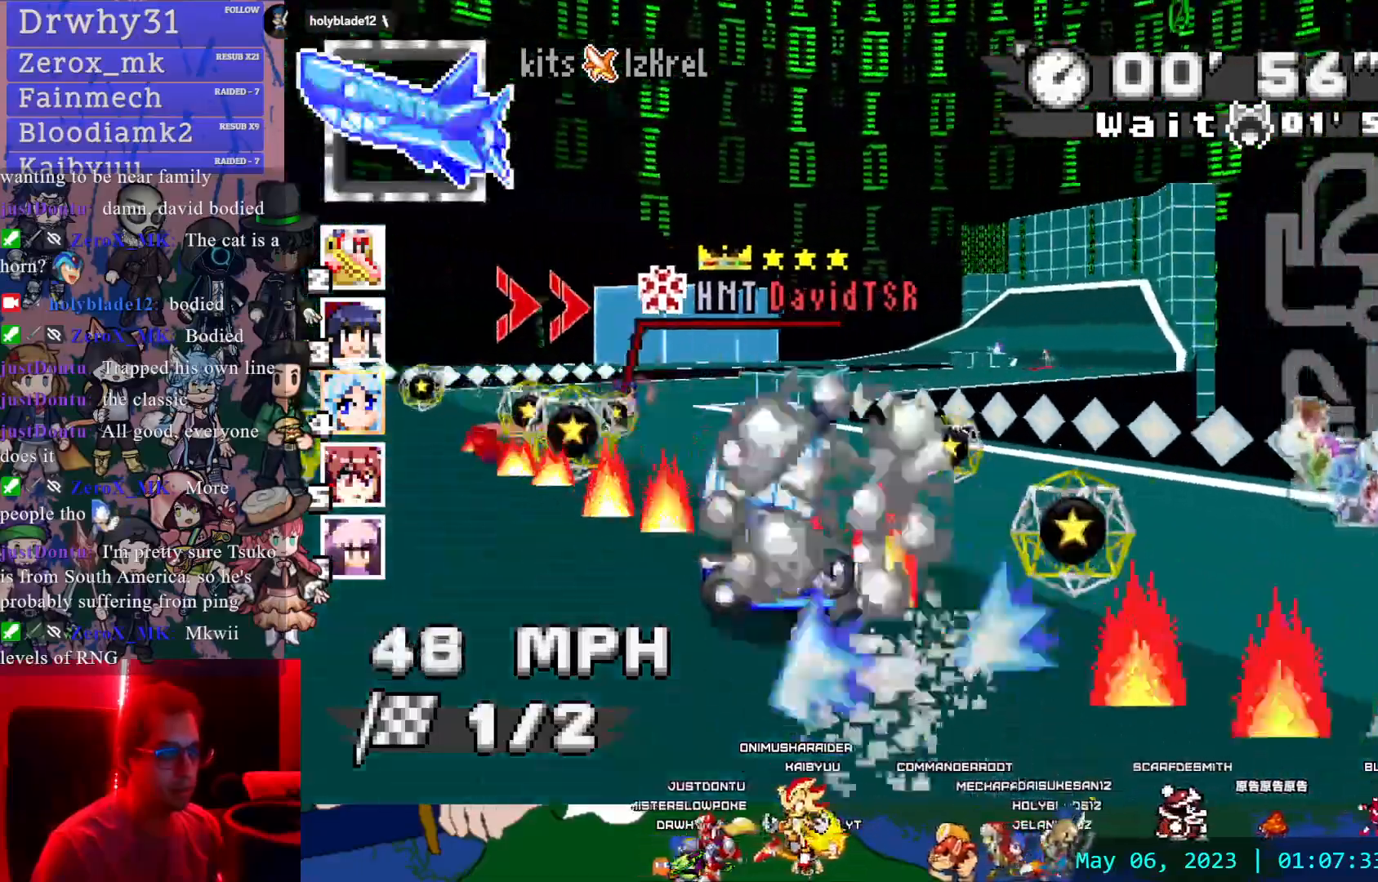
{"dt_ms": 500, "buttons": ["CROSS", "R1"], "left_stick": "center", "right_stick": "center", "events": [[150, "left_stick", "left"], [267, "left_stick", "center"]]}
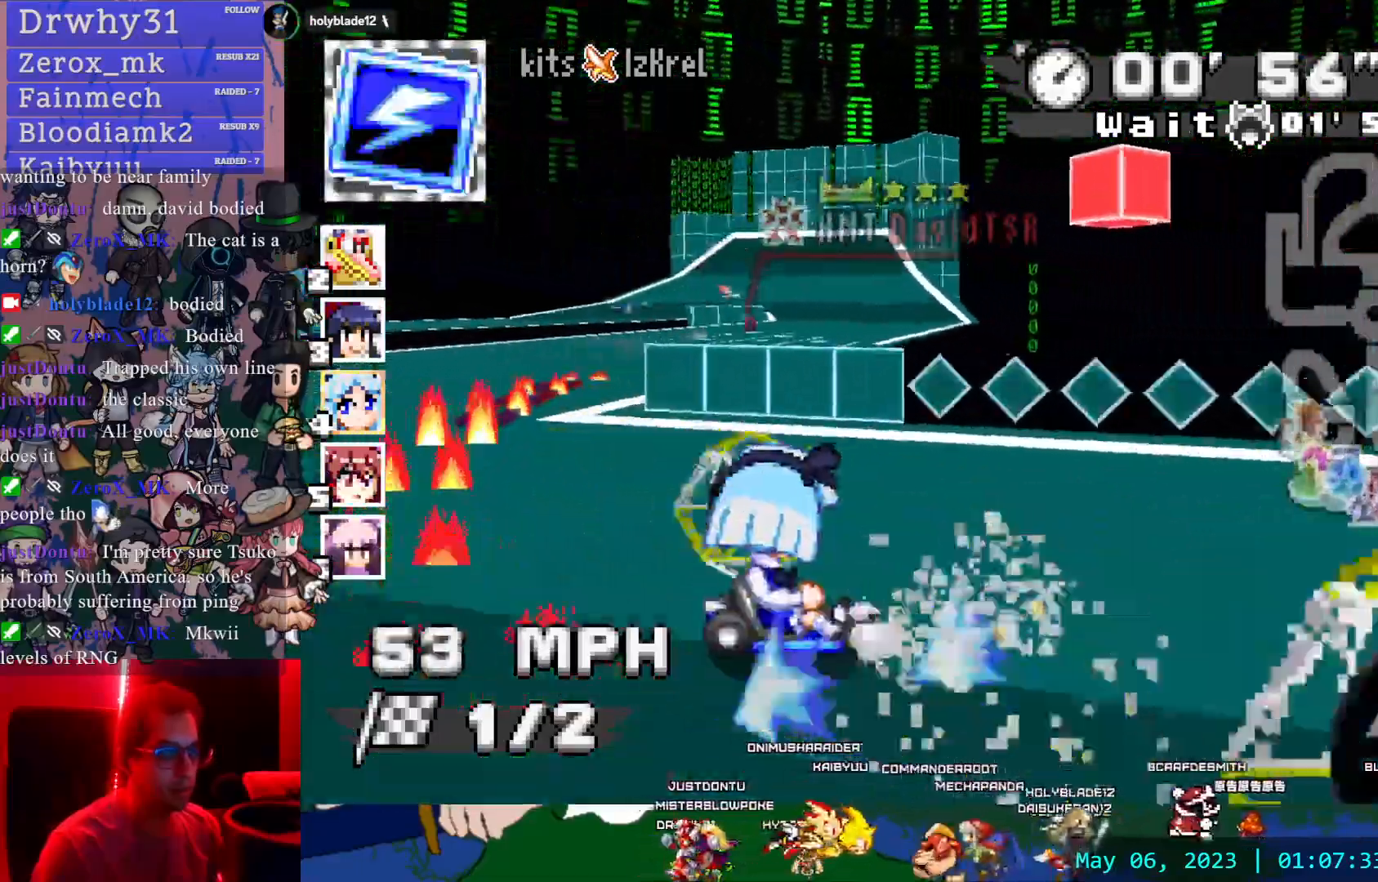
{"dt_ms": 500, "buttons": ["CROSS", "R1"], "left_stick": "right", "right_stick": "center", "events": [[33, "R1", "up"], [117, "left_stick", "left"], [250, "R1", "down"], [433, "left_stick", "right"]]}
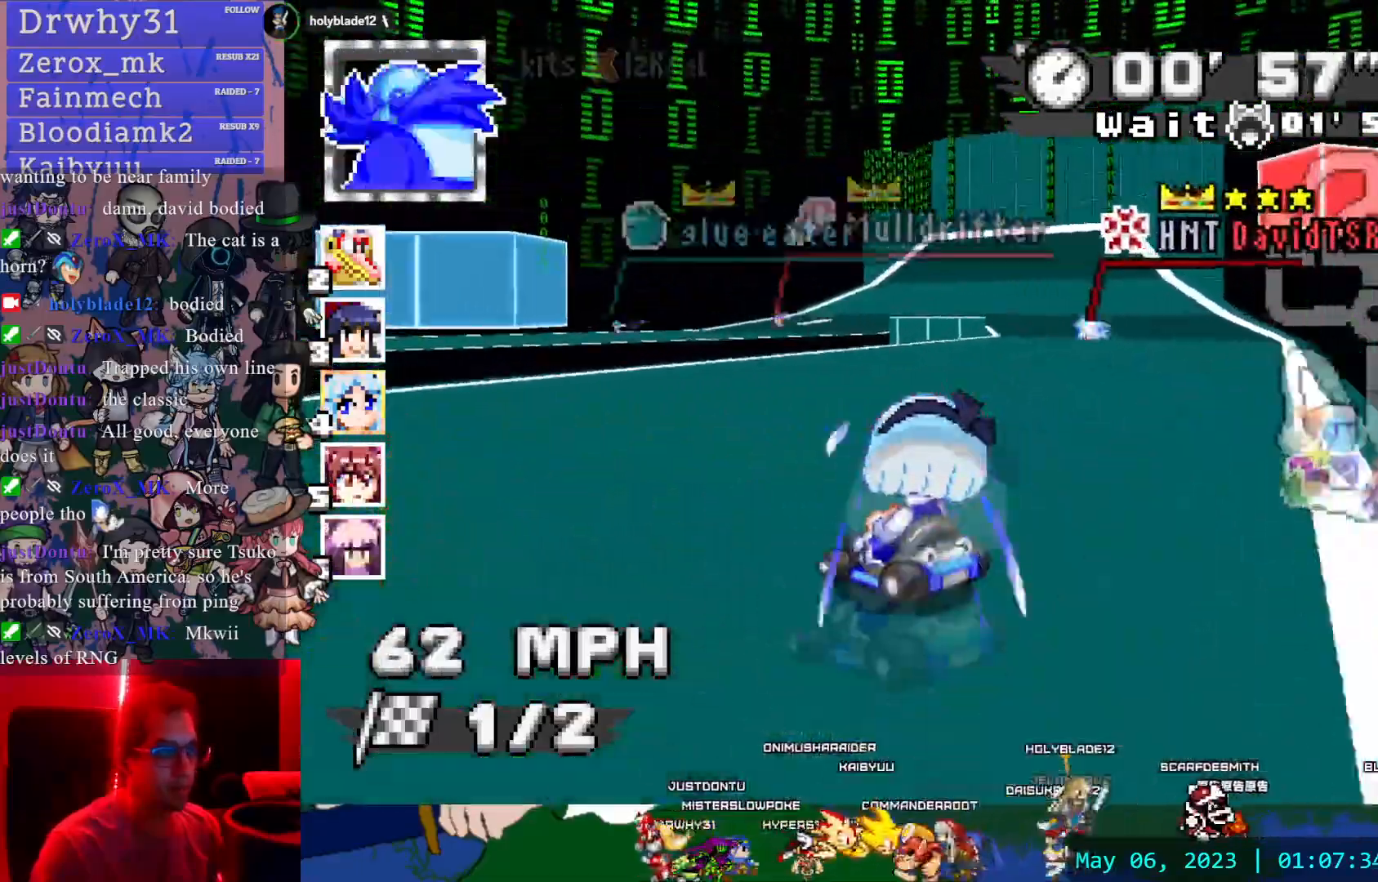
{"dt_ms": 500, "buttons": ["CROSS", "R1"], "left_stick": "right", "right_stick": "center", "events": [[183, "left_stick", "left"], [433, "left_stick", "center"], [500, "left_stick", "right"]]}
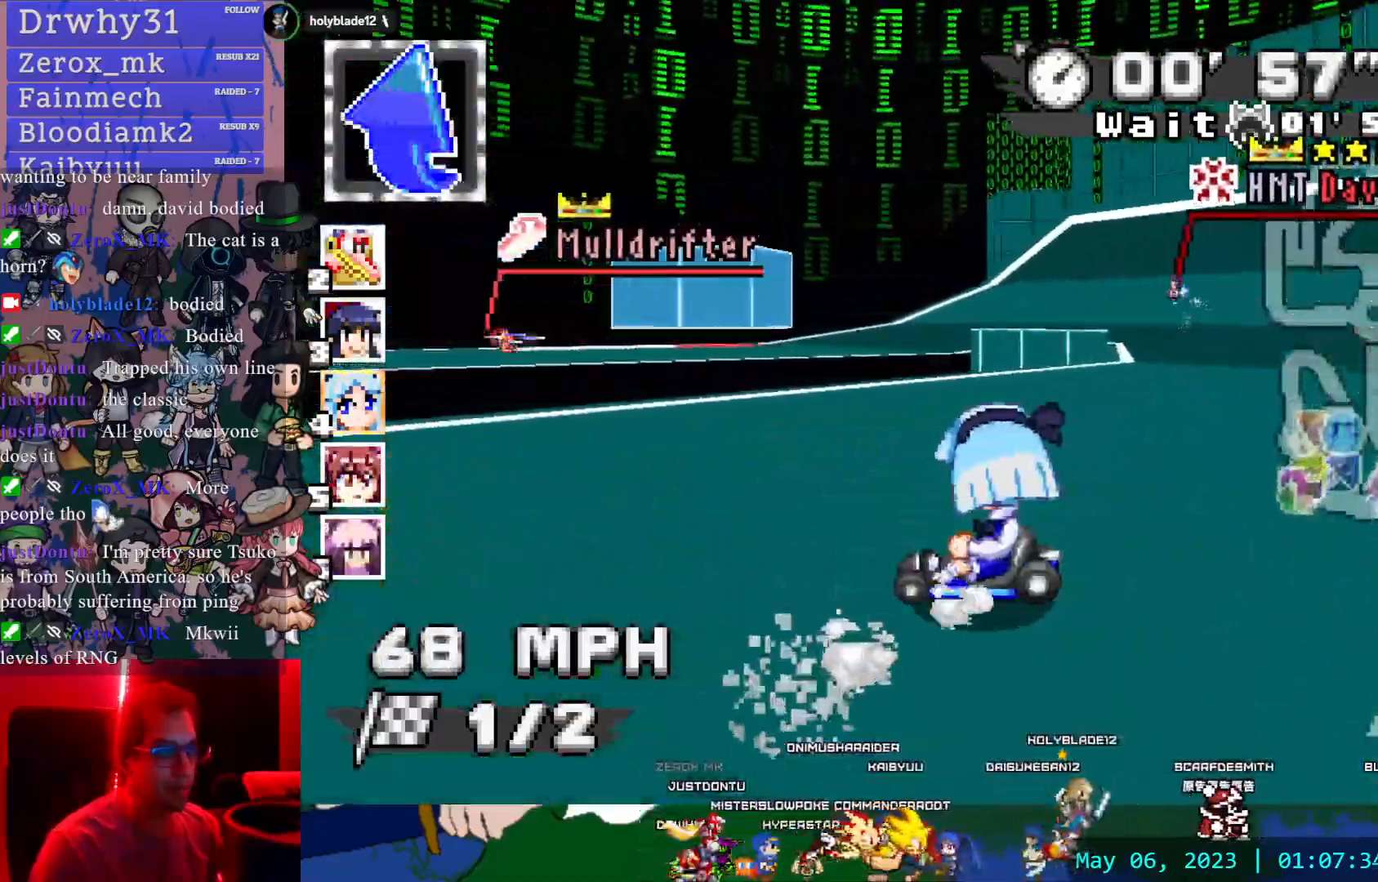
{"dt_ms": 500, "buttons": ["CROSS", "R1"], "left_stick": "center", "right_stick": "center", "events": [[83, "left_stick", "center"], [150, "left_stick", "left"], [367, "CIRCLE", "down"], [450, "CIRCLE", "up"], [450, "left_stick", "center"]]}
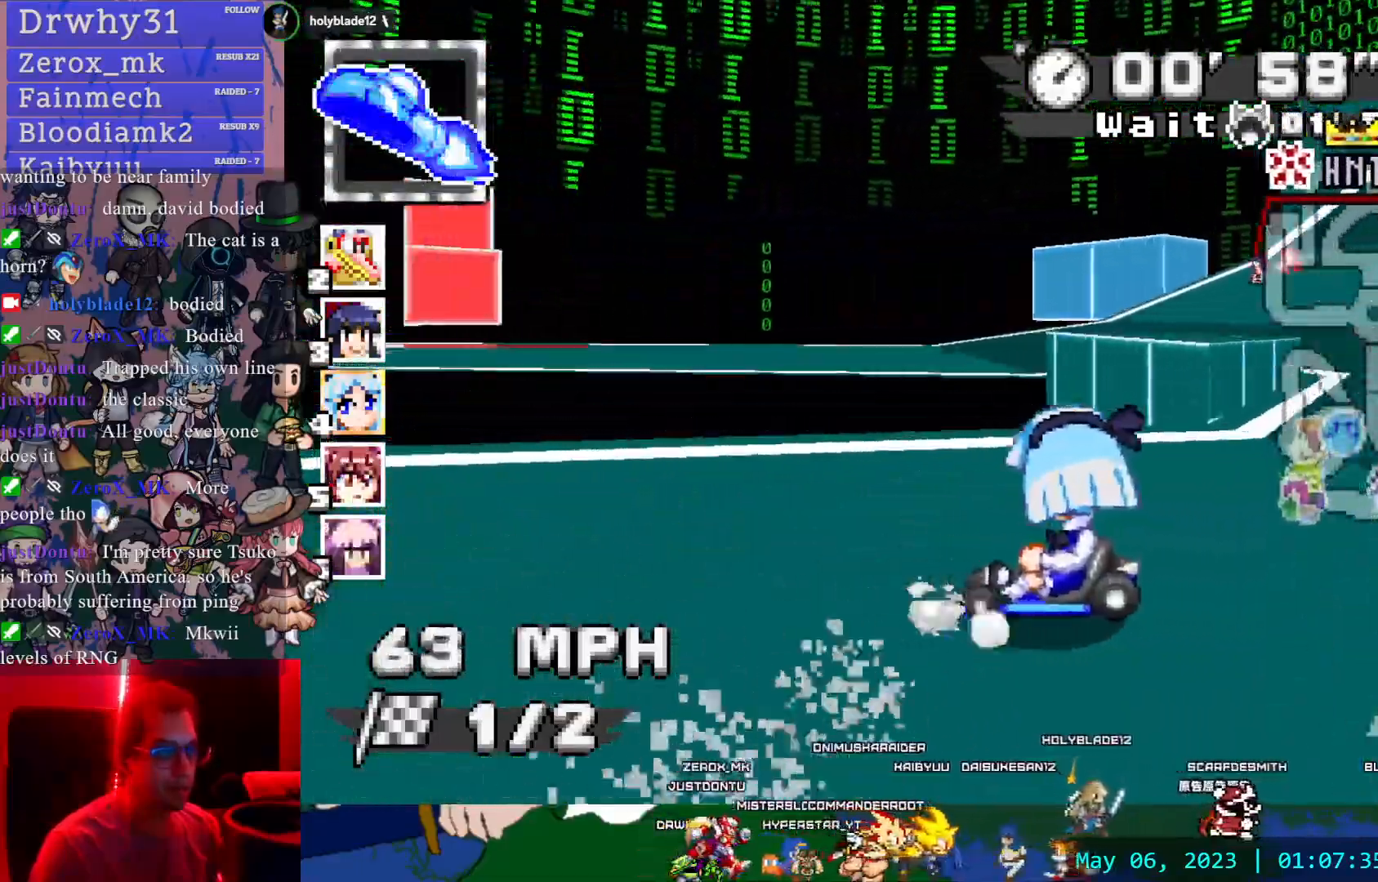
{"dt_ms": 500, "buttons": ["CROSS", "R1"], "left_stick": "left", "right_stick": "center", "events": [[133, "left_stick", "left"]]}
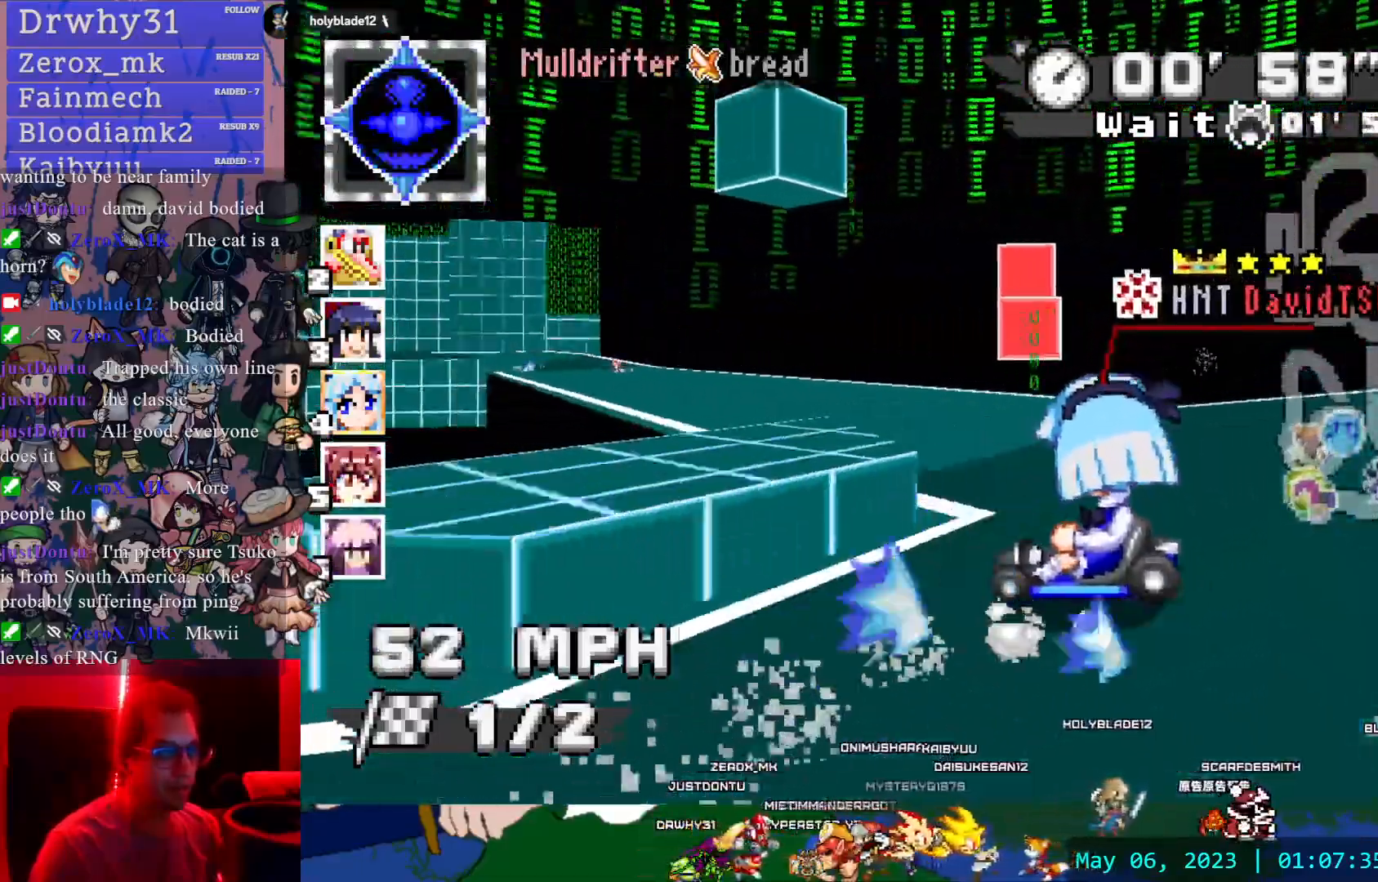
{"dt_ms": 1000, "buttons": ["CROSS"], "left_stick": "center", "right_stick": "center", "events": [[417, "R1", "up"], [450, "left_stick", "center"], [550, "left_stick", "right"], [783, "left_stick", "center"]]}
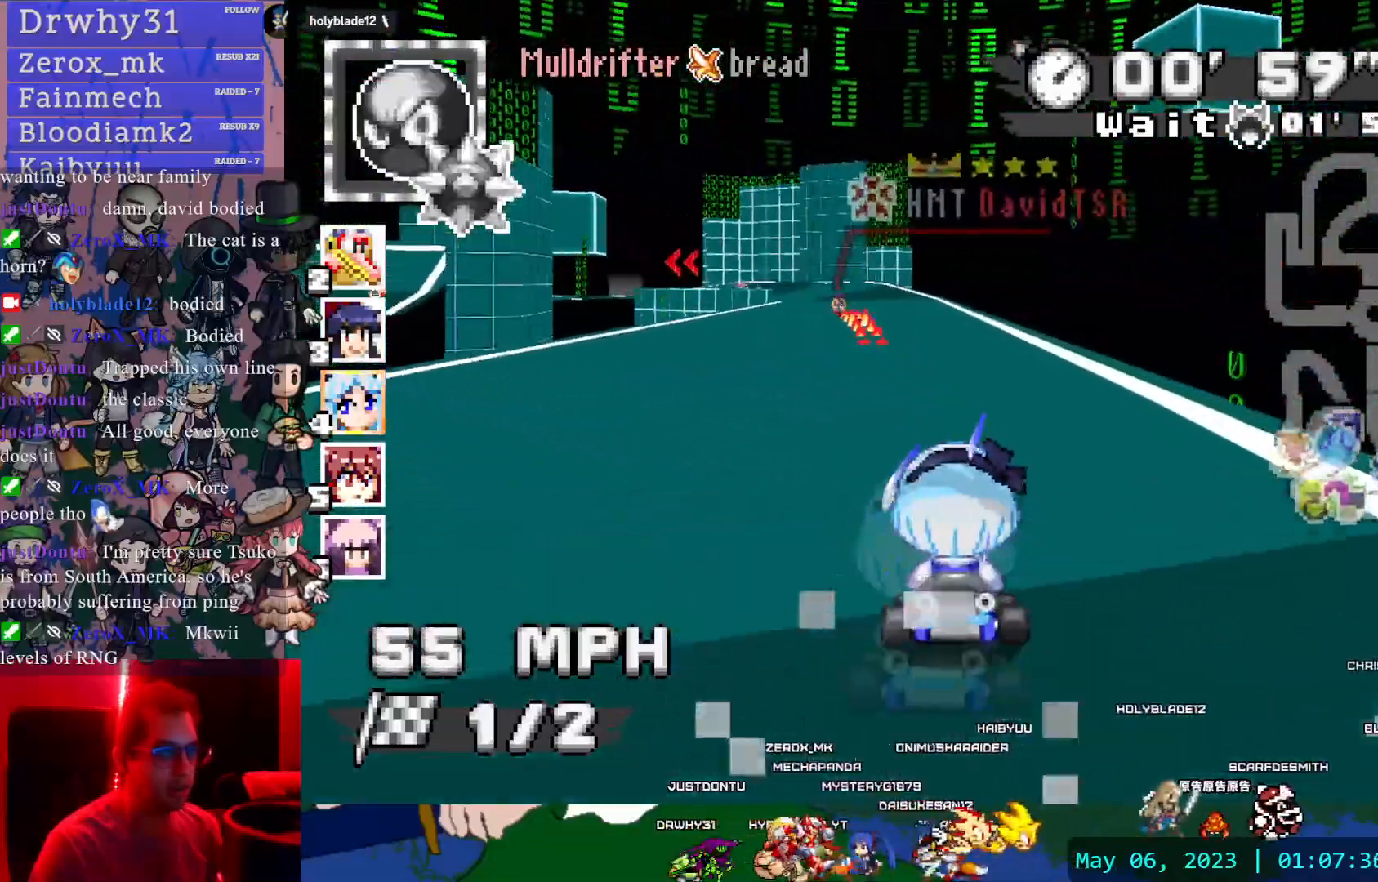
{"dt_ms": 500, "buttons": ["CROSS"], "left_stick": "center", "right_stick": "center", "events": [[183, "left_stick", "left"], [300, "left_stick", "center"]]}
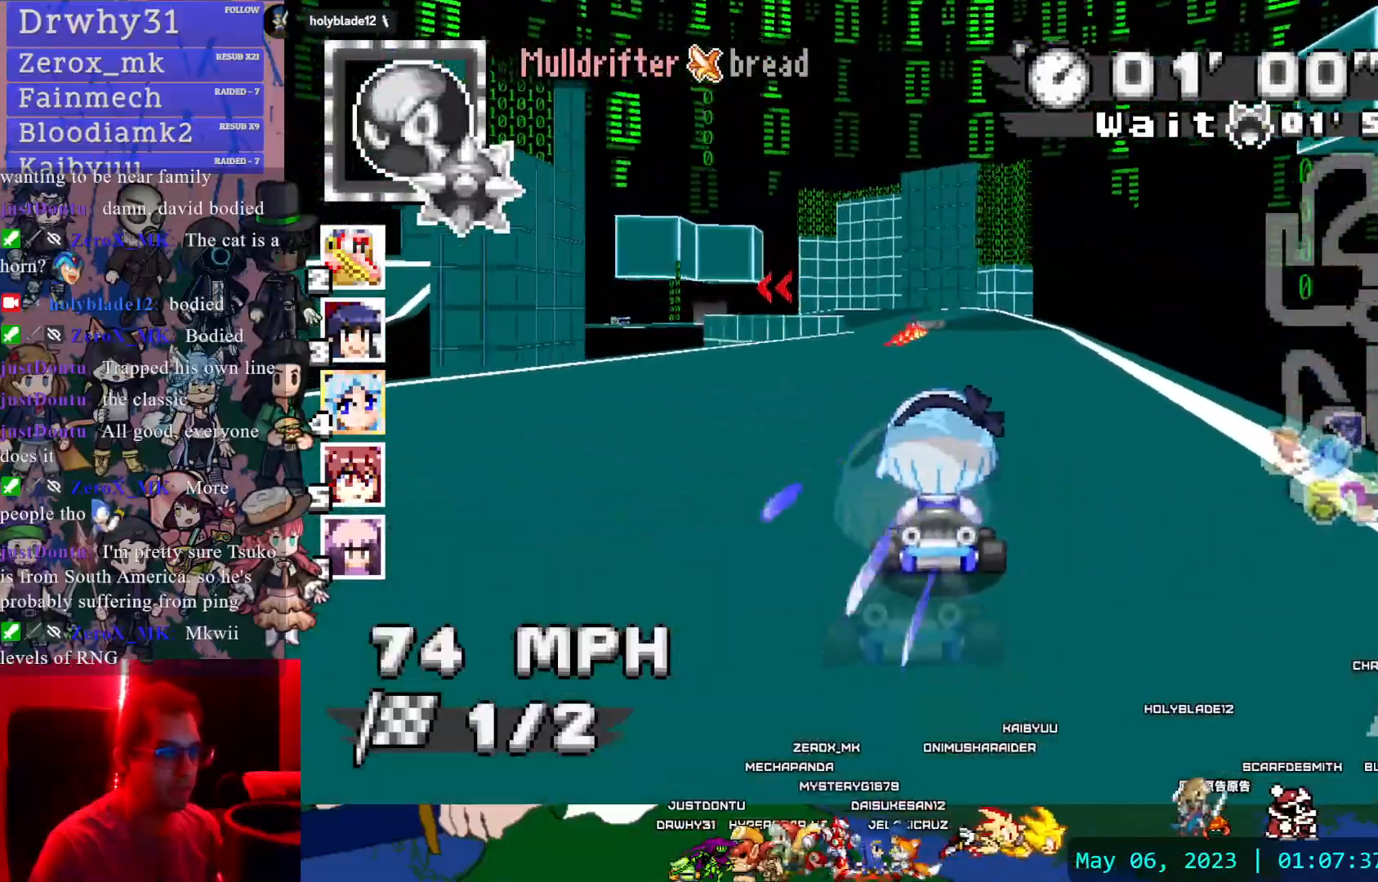
{"dt_ms": 500, "buttons": ["CROSS", "R1"], "left_stick": "center", "right_stick": "center", "events": [[183, "left_stick", "left"], [283, "R1", "down"], [483, "left_stick", "center"]]}
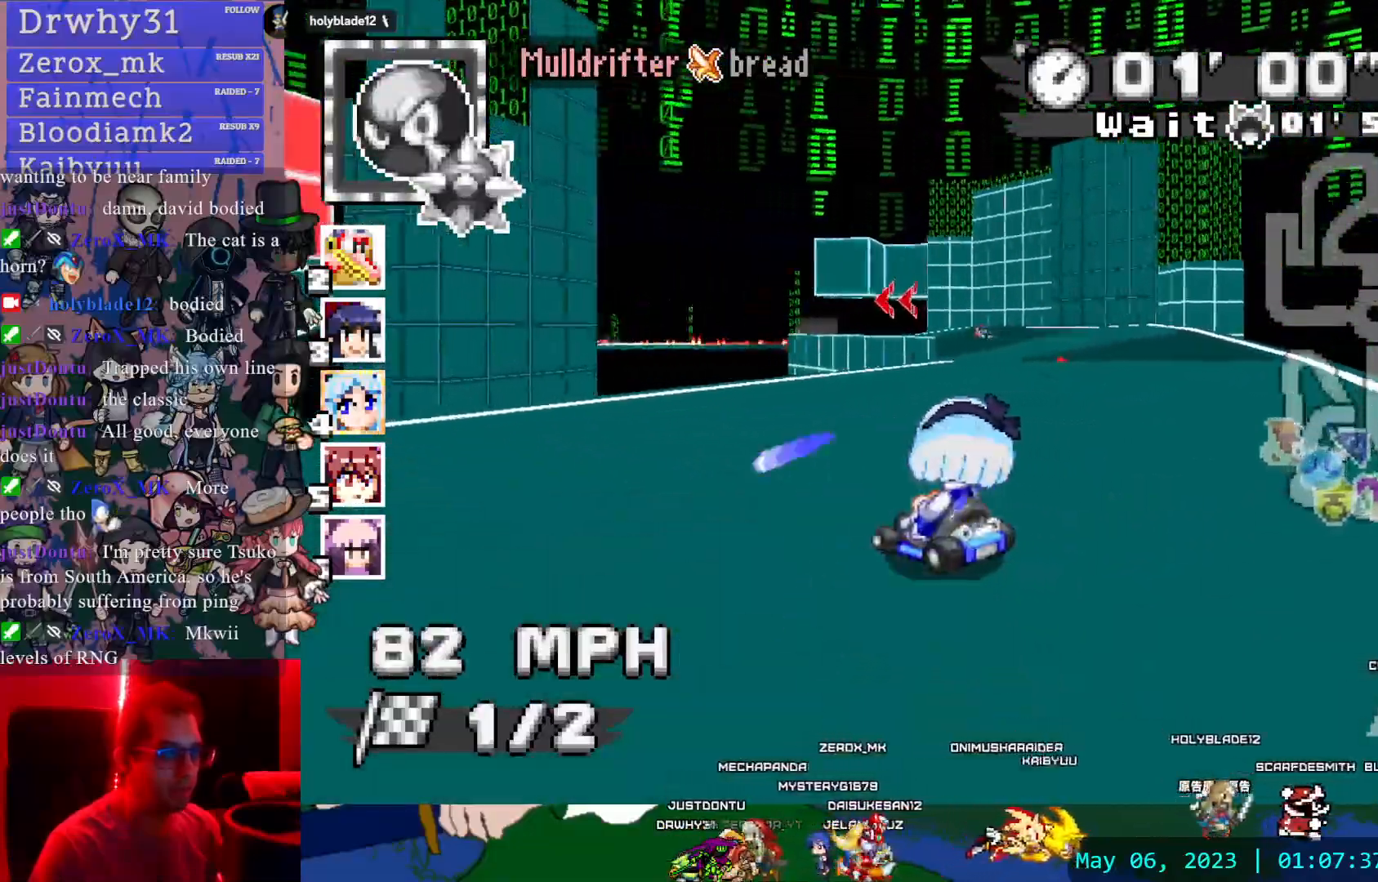
{"dt_ms": 500, "buttons": ["CROSS", "R1"], "left_stick": "center", "right_stick": "center", "events": []}
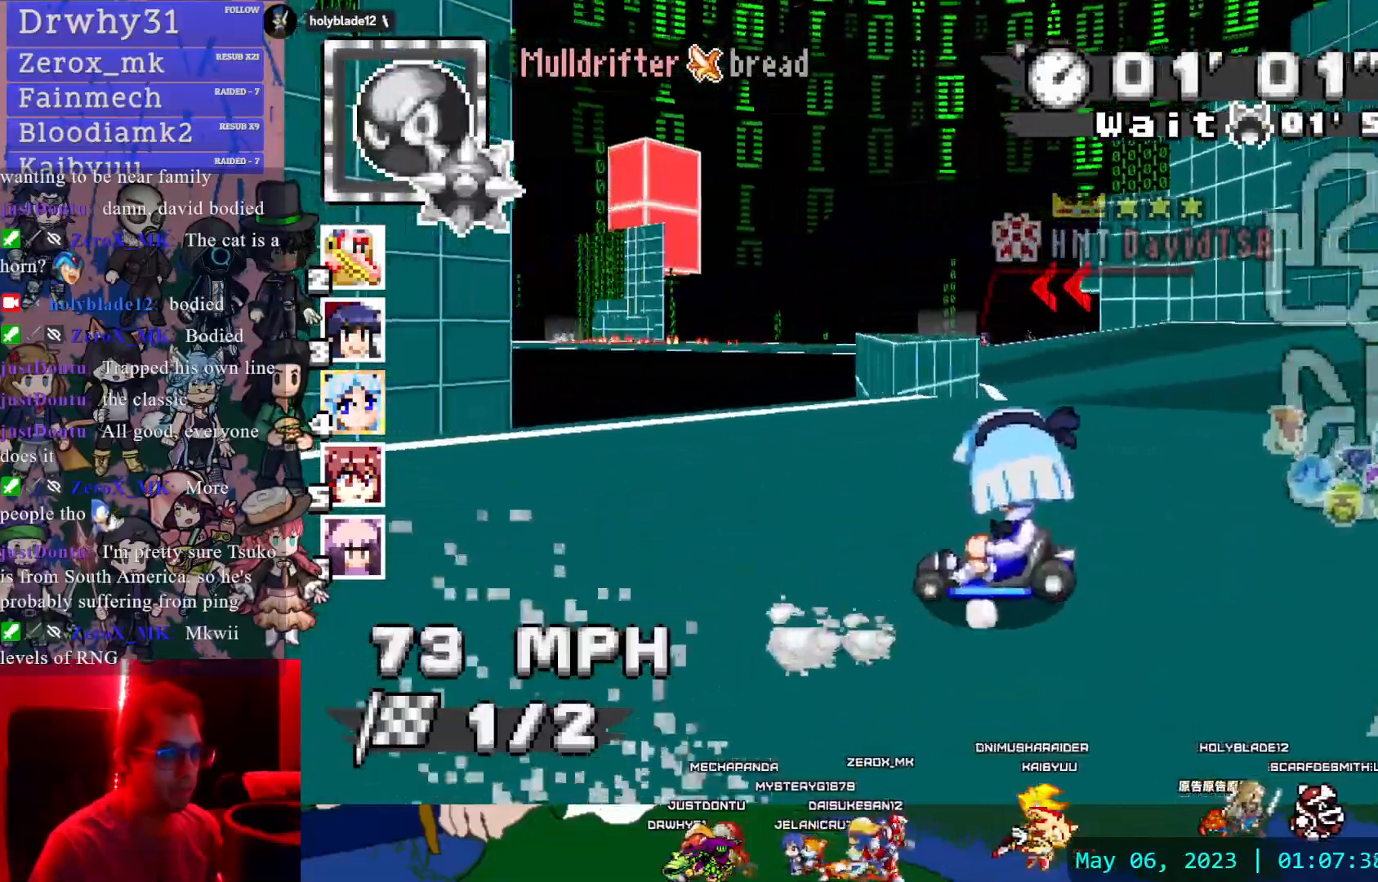
{"dt_ms": 500, "buttons": ["CROSS", "R1"], "left_stick": "center", "right_stick": "center", "events": []}
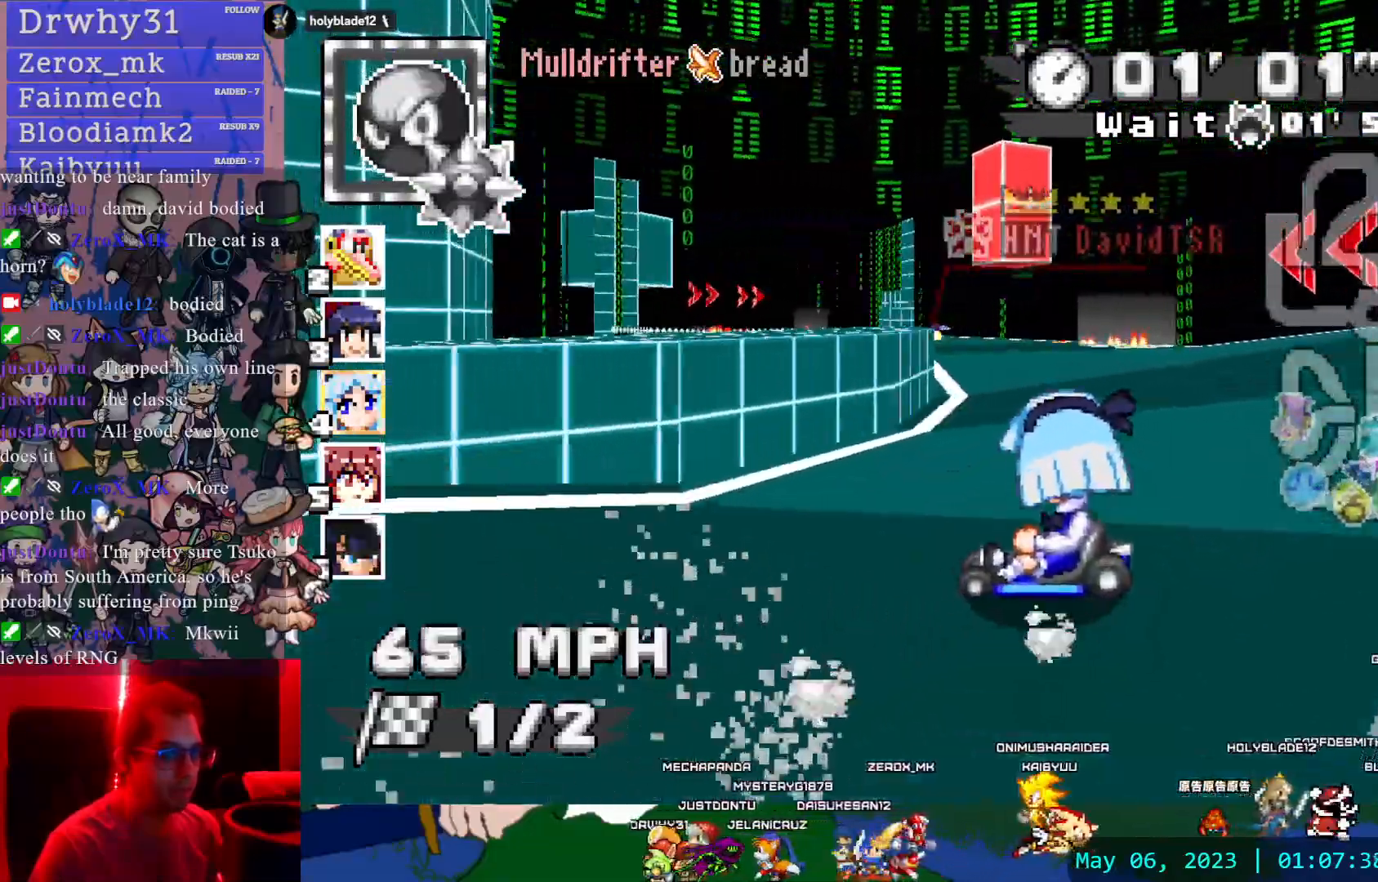
{"dt_ms": 500, "buttons": ["CROSS", "R1"], "left_stick": "right", "right_stick": "center", "events": [[117, "left_stick", "right"]]}
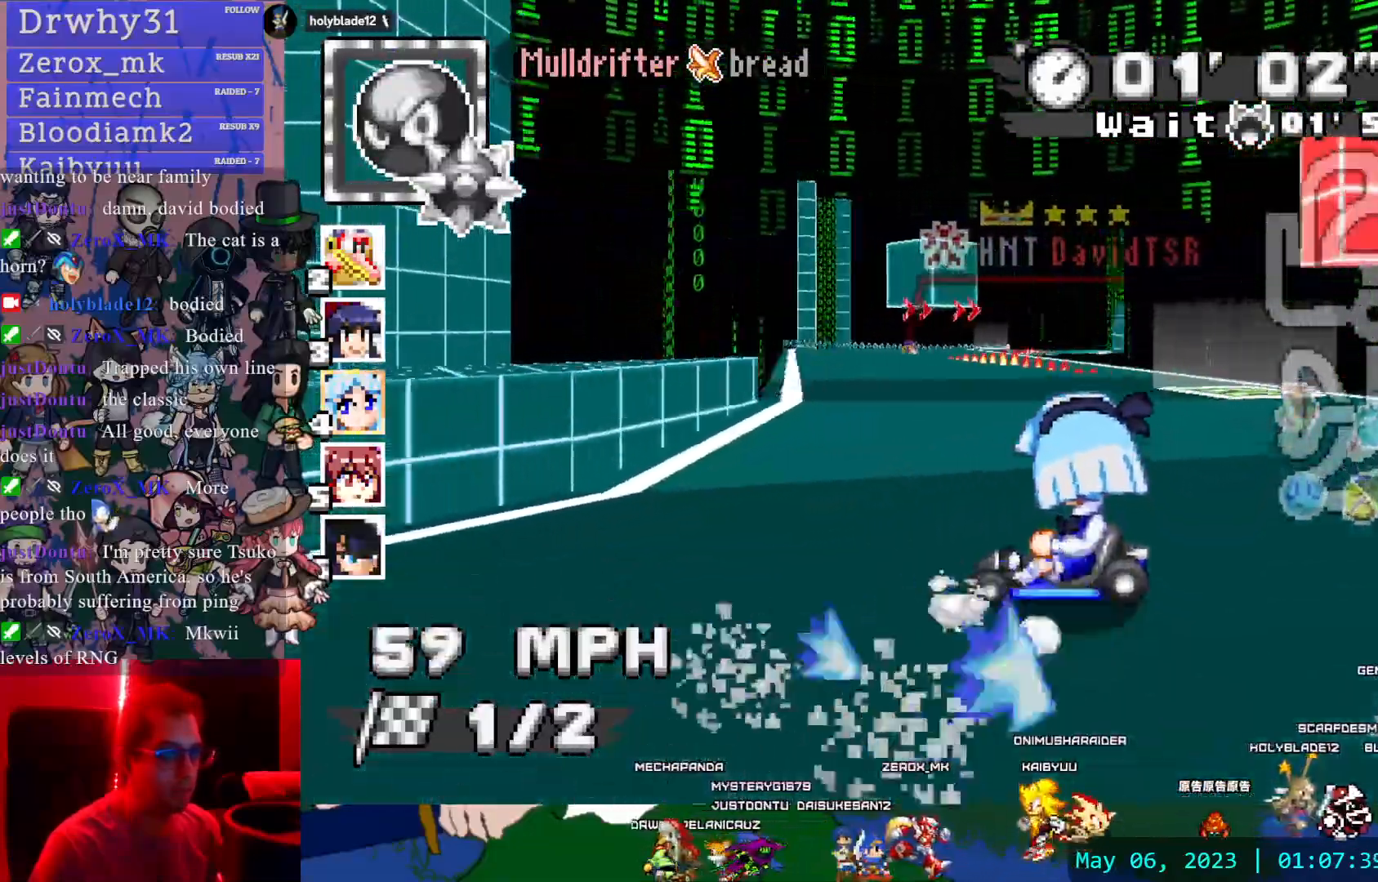
{"dt_ms": 500, "buttons": ["CROSS"], "left_stick": "right", "right_stick": "center", "events": [[100, "left_stick", "center"], [217, "R1", "up"], [500, "left_stick", "right"]]}
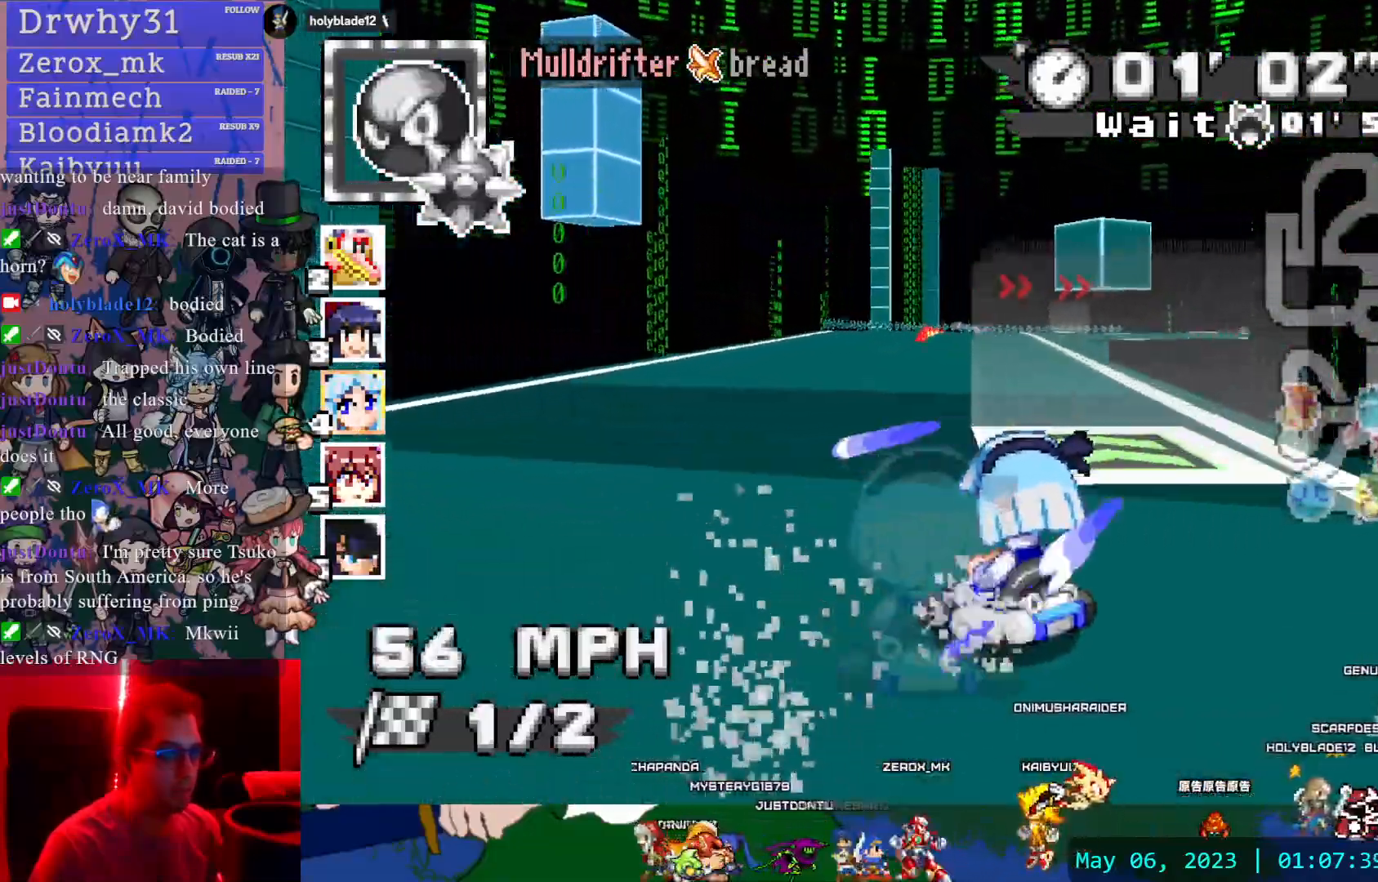
{"dt_ms": 500, "buttons": ["CROSS", "R1"], "left_stick": "left", "right_stick": "center", "events": [[167, "R1", "down"], [417, "left_stick", "left"]]}
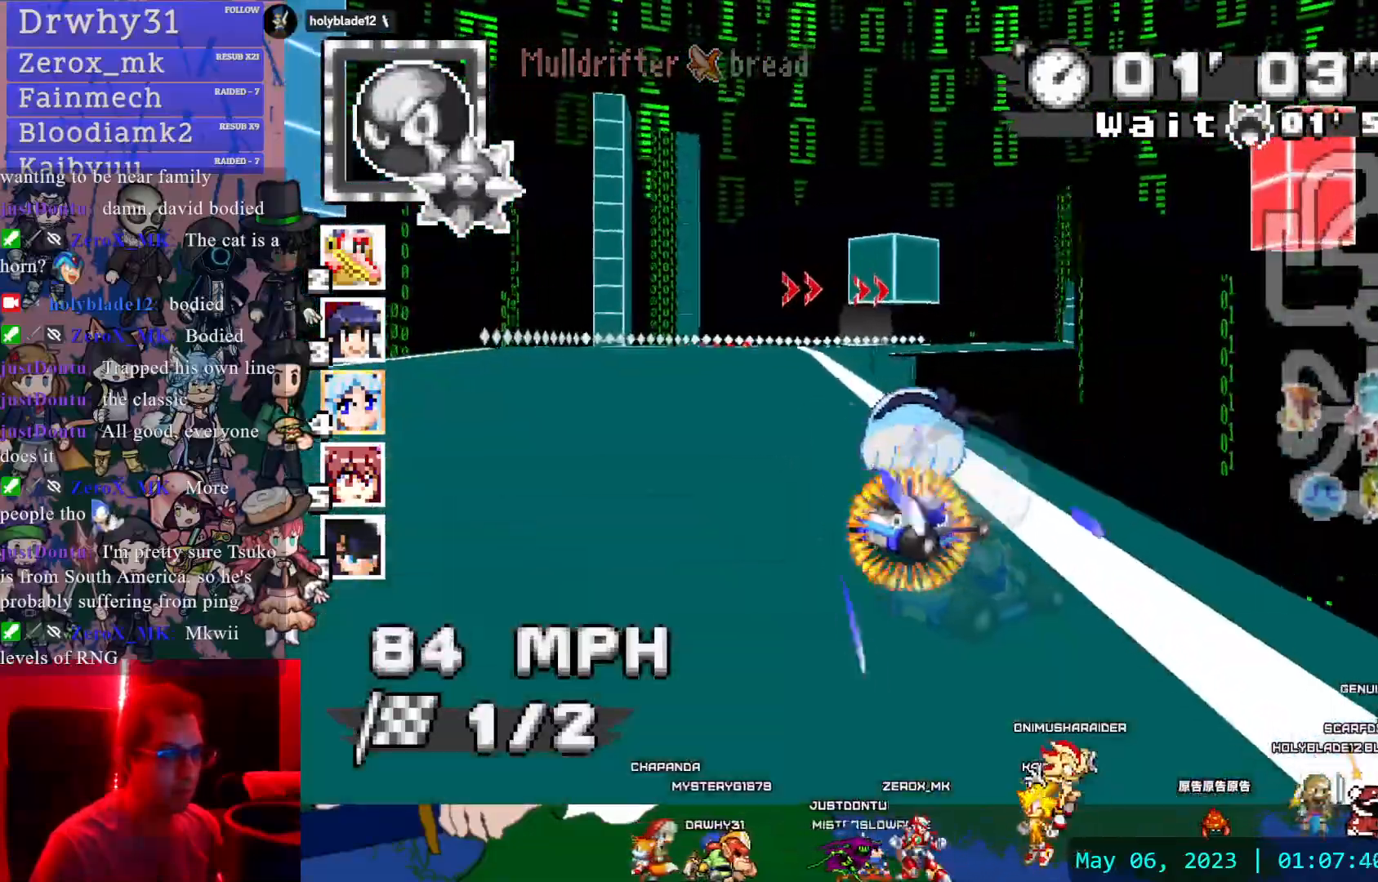
{"dt_ms": 500, "buttons": ["CROSS", "R1"], "left_stick": "right", "right_stick": "center", "events": [[150, "left_stick", "right"]]}
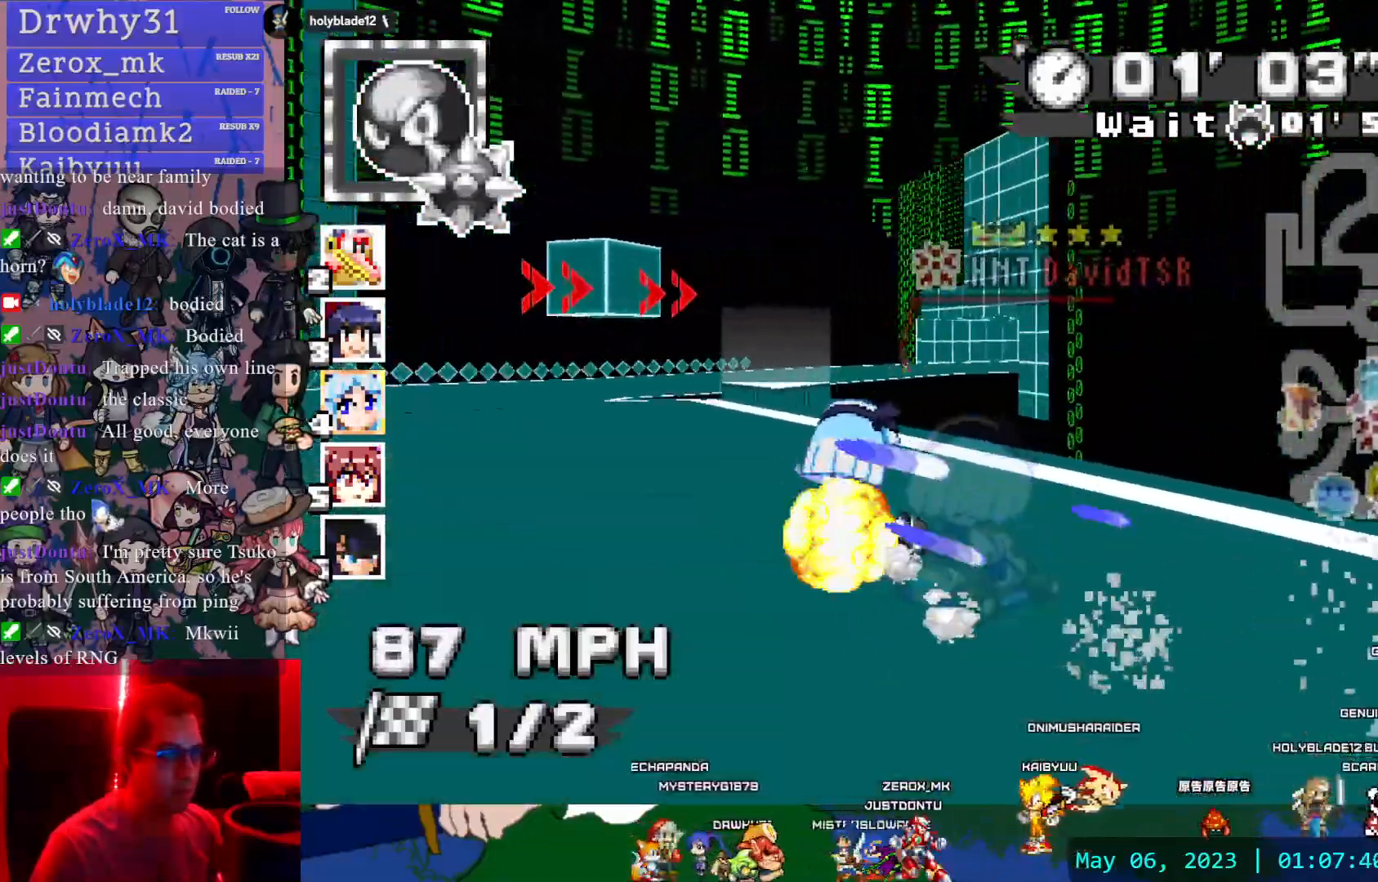
{"dt_ms": 500, "buttons": ["CROSS", "R1"], "left_stick": "right", "right_stick": "center", "events": [[83, "left_stick", "center"], [467, "left_stick", "right"]]}
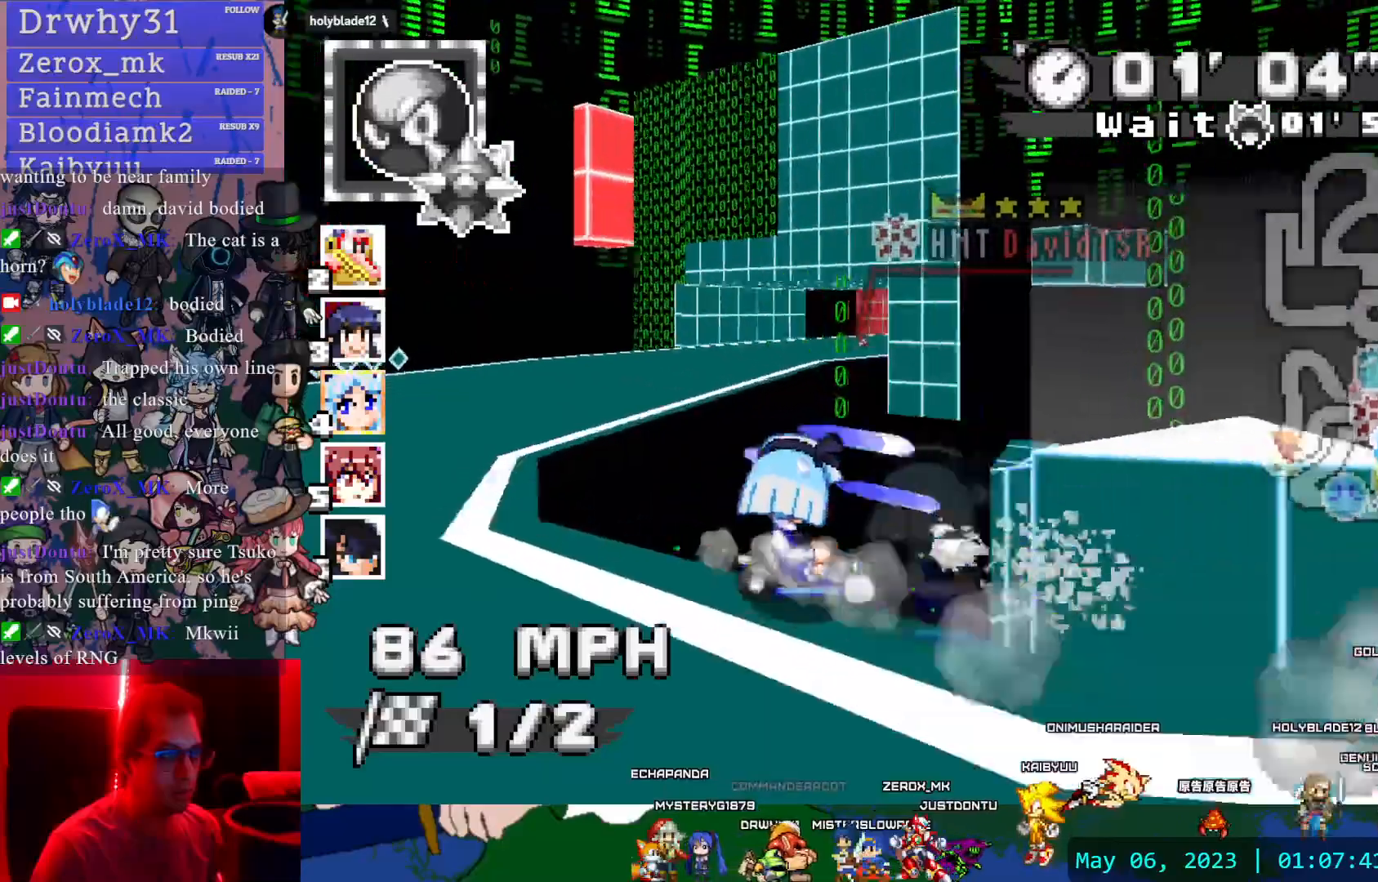
{"dt_ms": 500, "buttons": ["CROSS"], "left_stick": "center", "right_stick": "center", "events": [[117, "left_stick", "center"], [183, "R1", "up"]]}
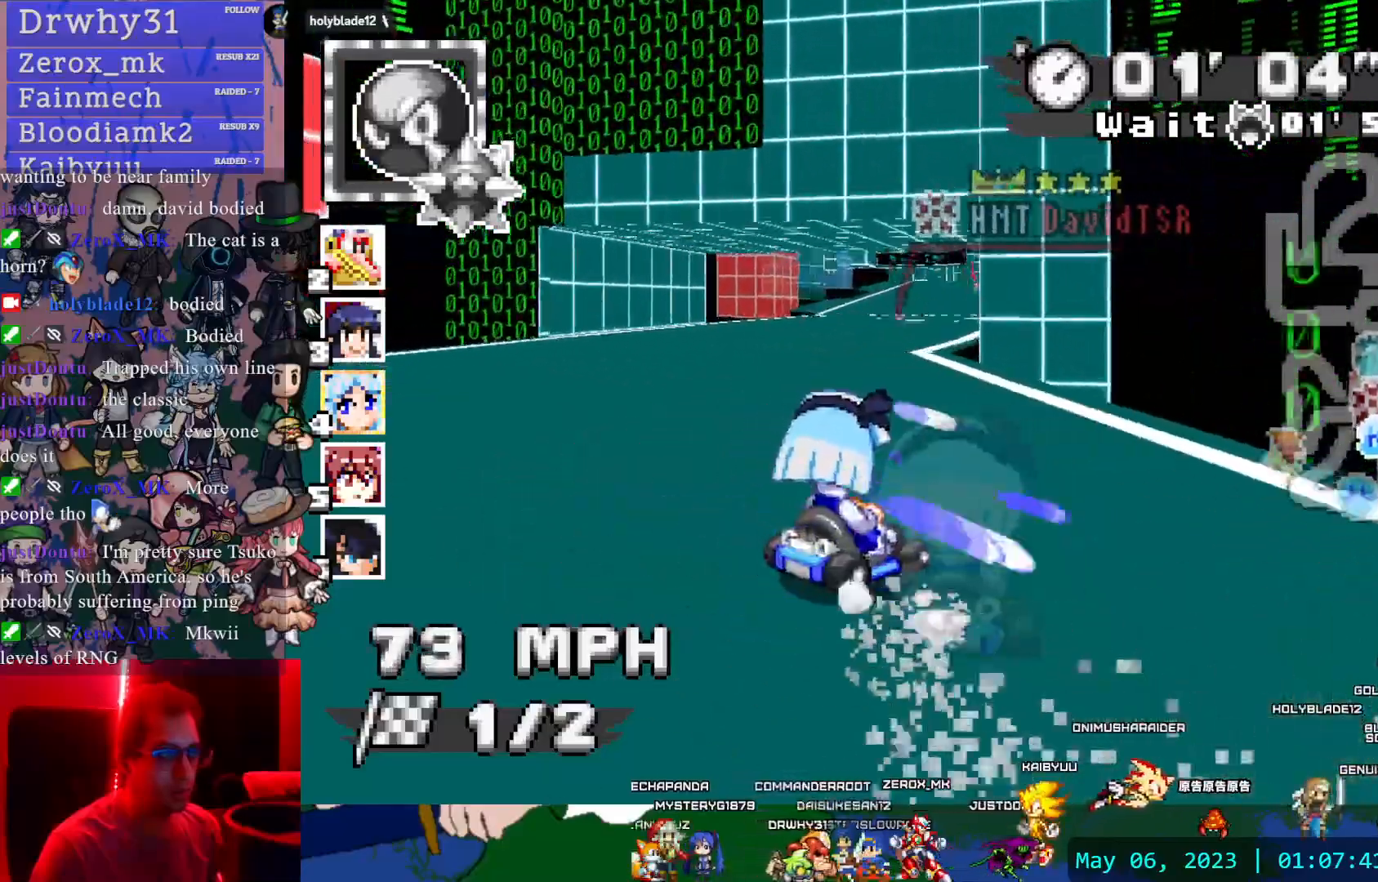
{"dt_ms": 1000, "buttons": ["CROSS"], "left_stick": "center", "right_stick": "center", "events": [[417, "left_stick", "left"], [517, "left_stick", "center"]]}
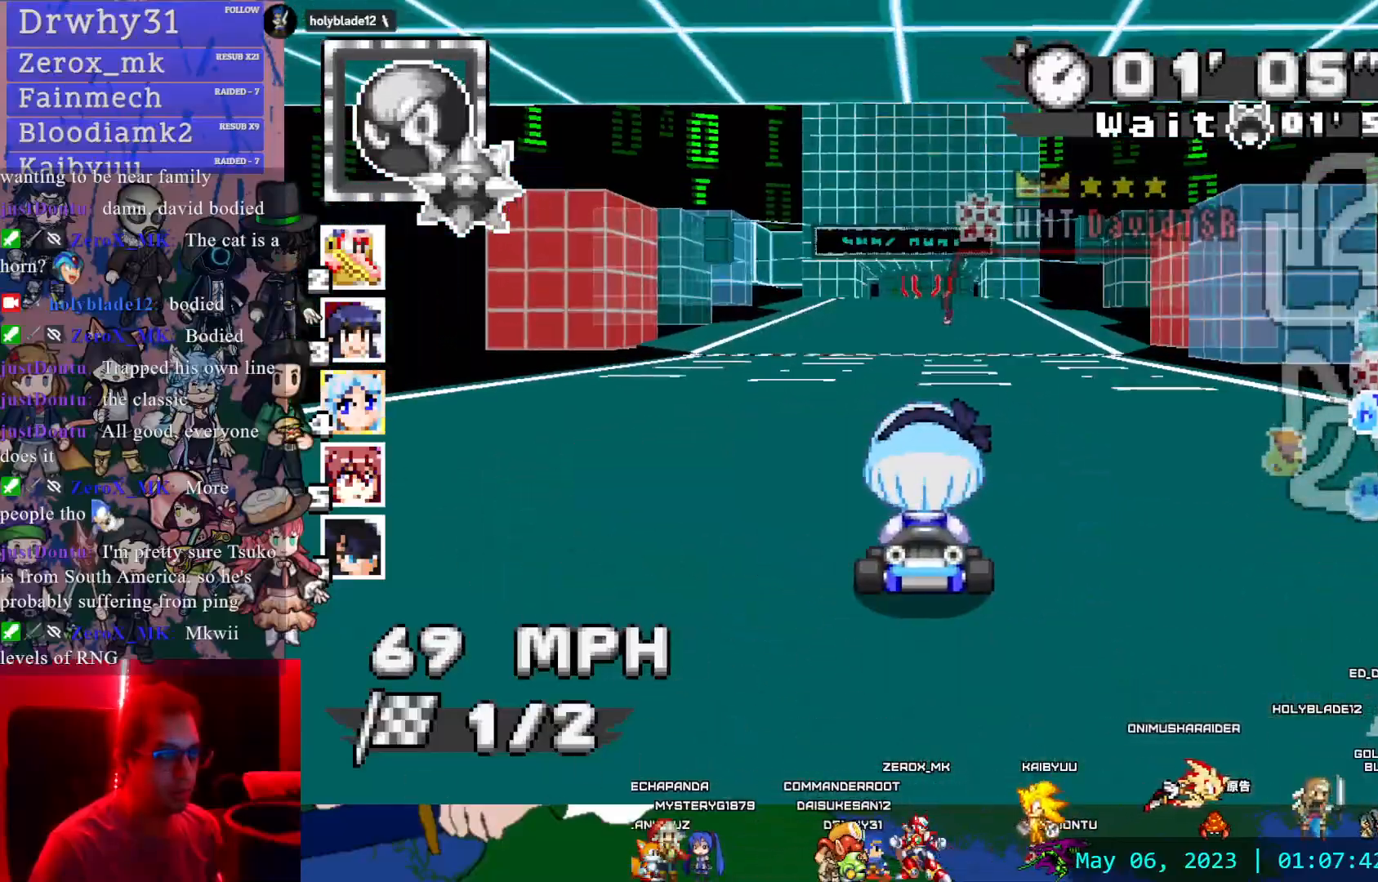
{"dt_ms": 500, "buttons": ["CROSS"], "left_stick": "left", "right_stick": "center"}
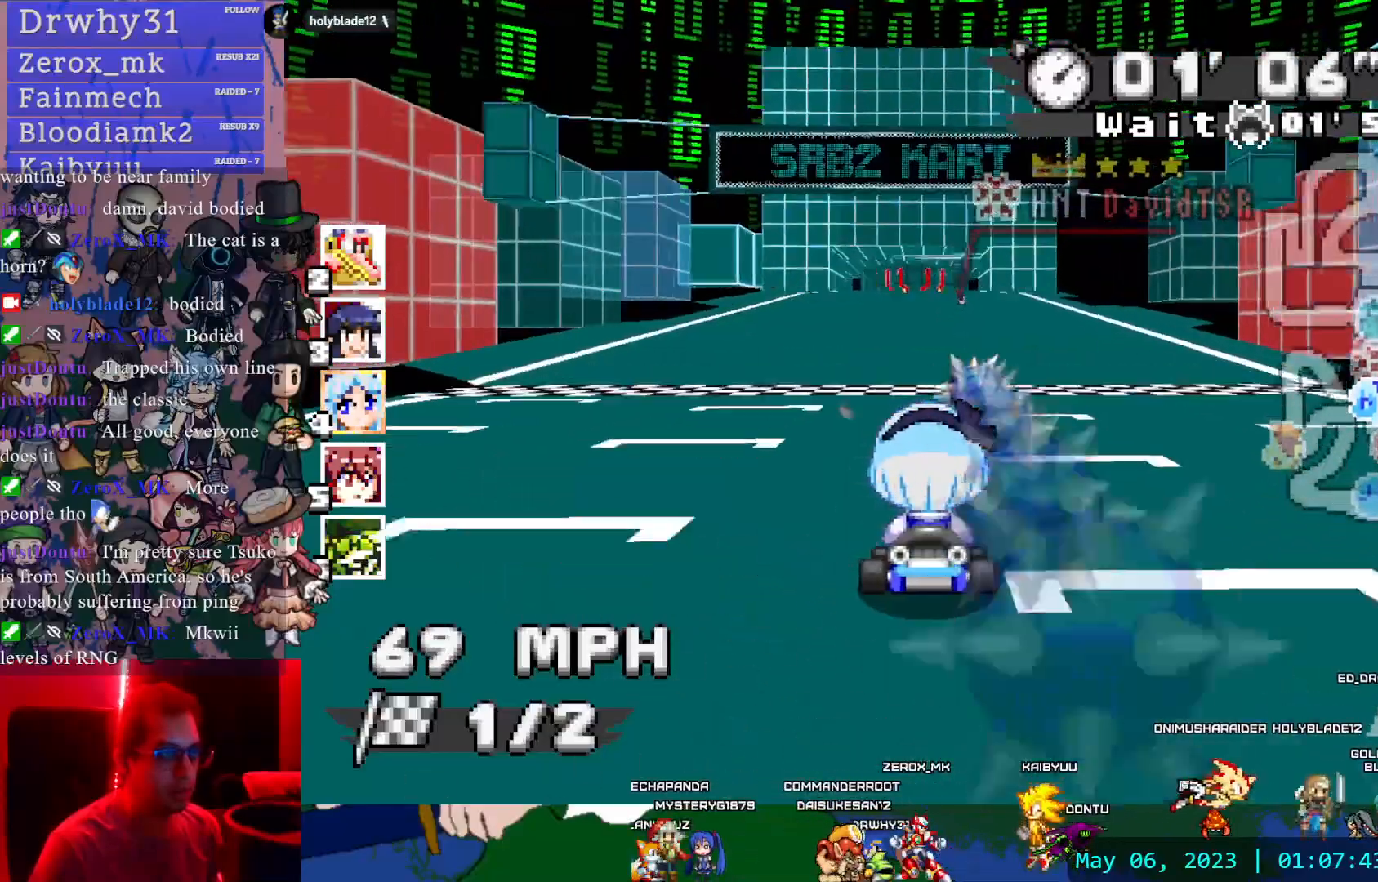
{"dt_ms": 500, "buttons": ["CROSS"], "left_stick": "right", "right_stick": "center", "events": [[200, "left_stick", "center"], [483, "left_stick", "right"]]}
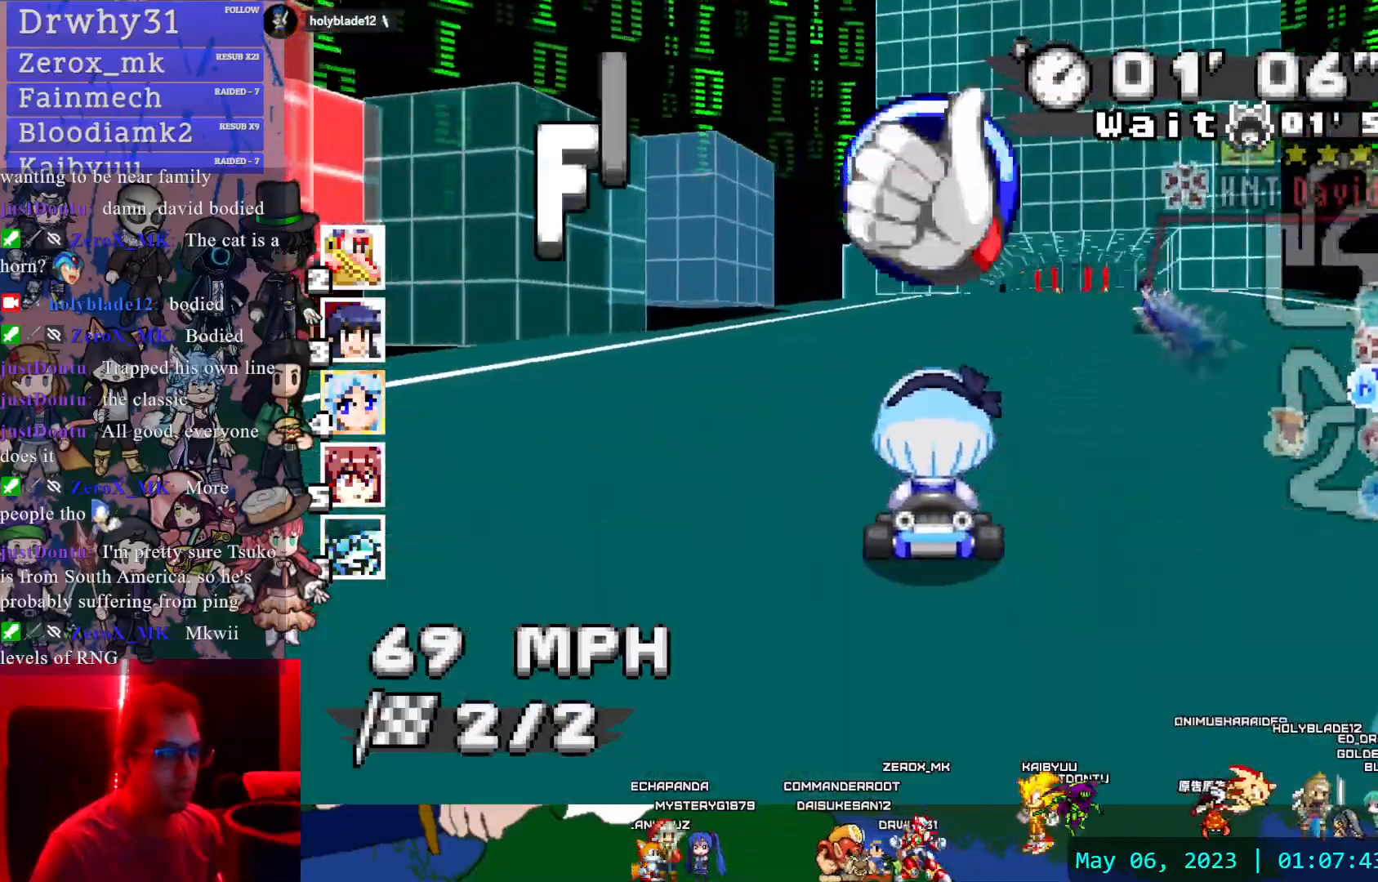
{"dt_ms": 500, "buttons": ["CROSS"], "left_stick": "center", "right_stick": "center", "events": [[150, "left_stick", "center"]]}
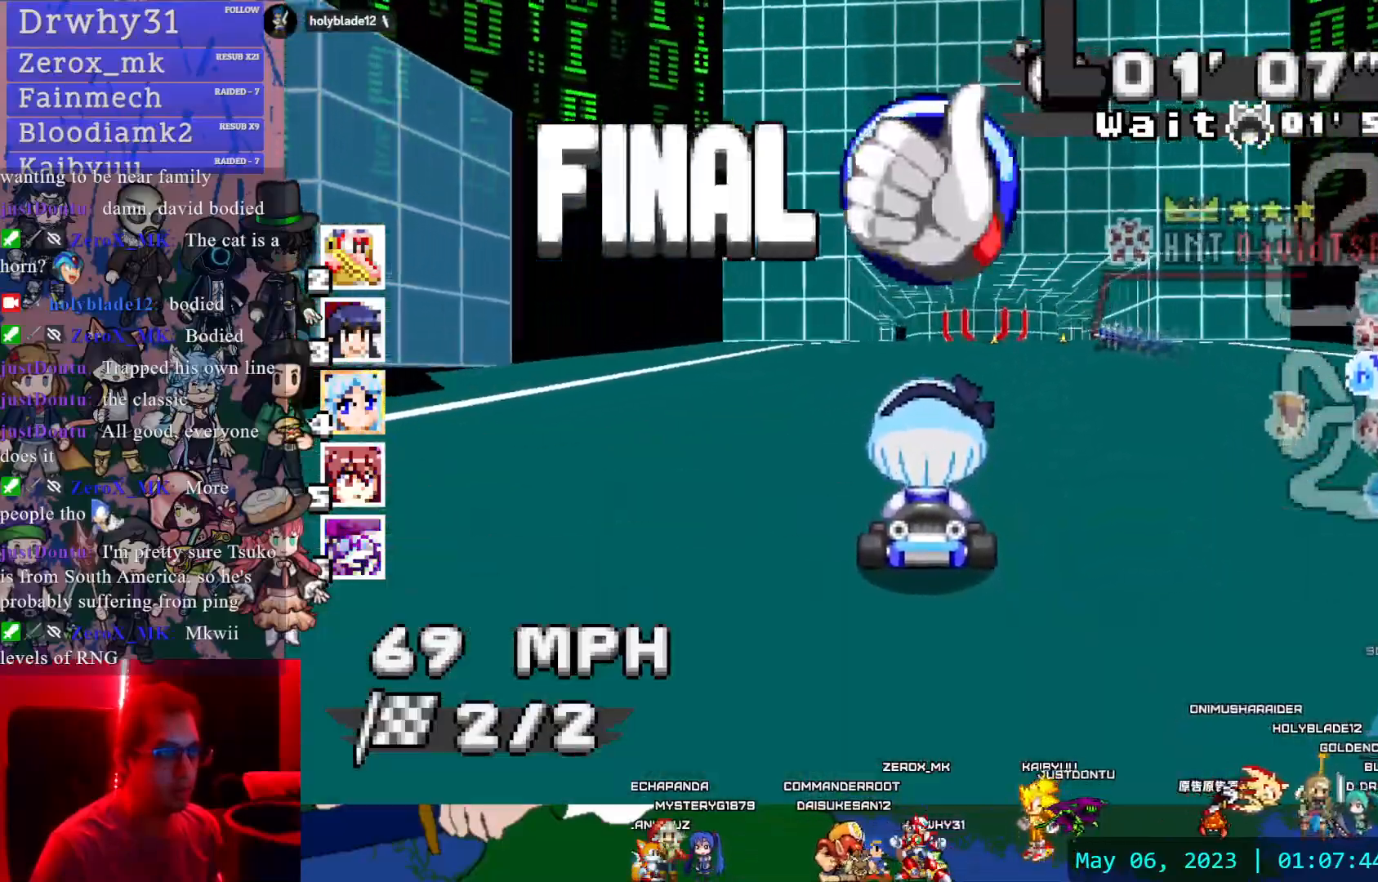
{"dt_ms": 500, "buttons": ["CROSS"], "left_stick": "center", "right_stick": "center", "events": []}
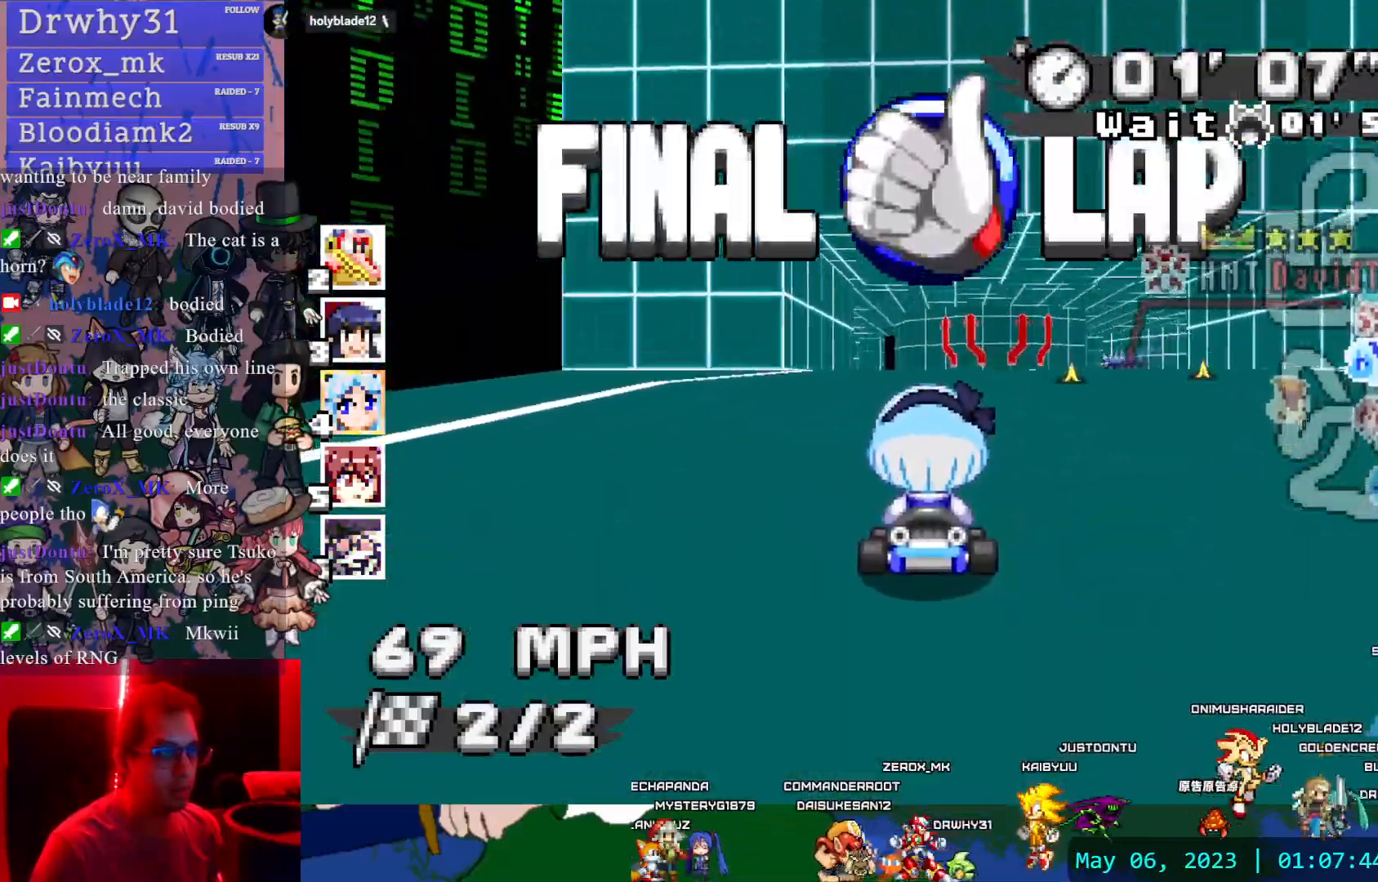
{"dt_ms": 500, "buttons": ["CROSS"], "left_stick": "left", "right_stick": "center", "events": [[417, "left_stick", "left"]]}
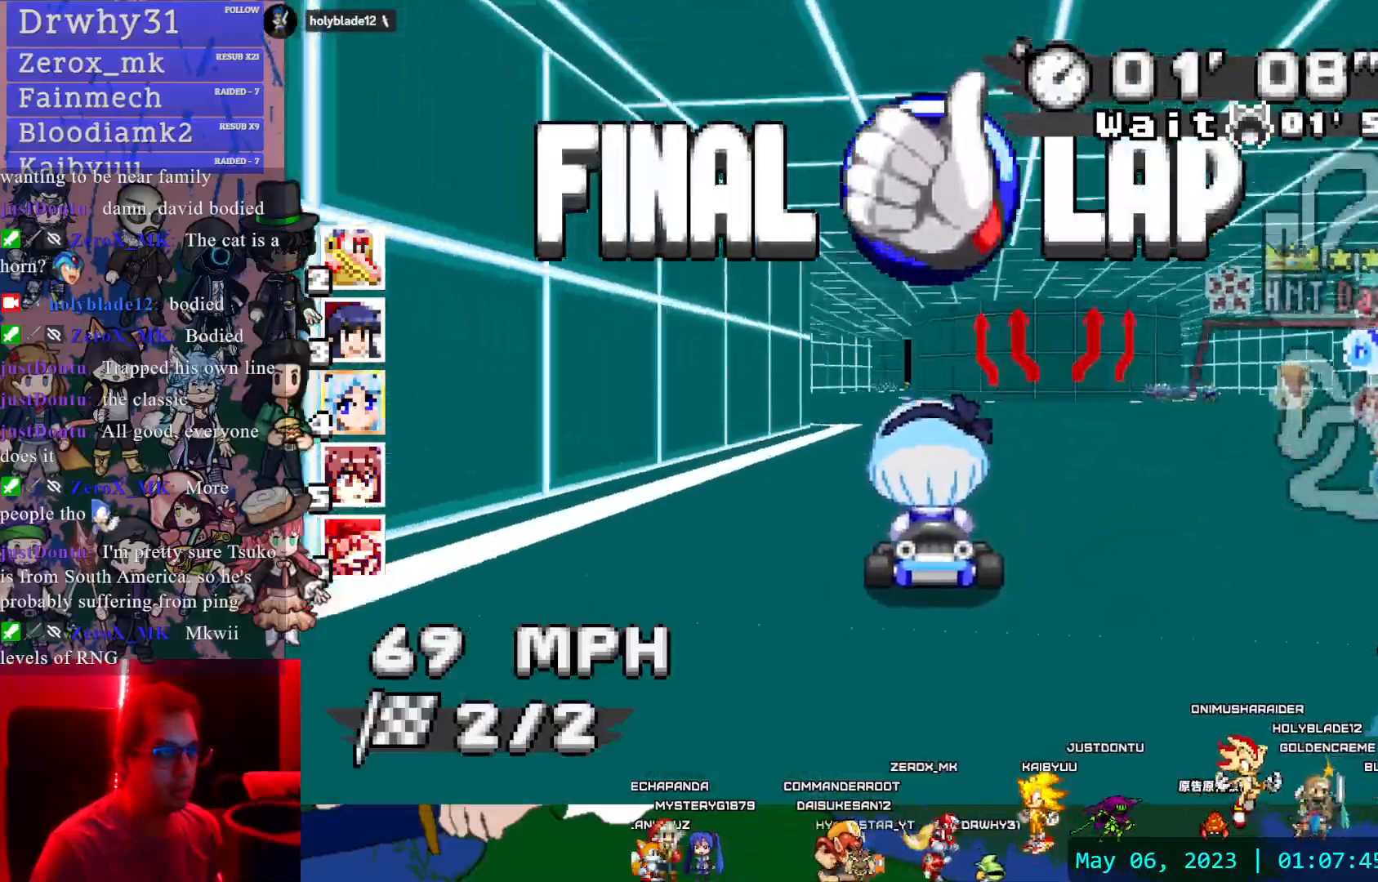
{"dt_ms": 500, "buttons": ["CROSS", "R1"], "left_stick": "right", "right_stick": "center", "events": [[50, "left_stick", "center"], [450, "R1", "down"], [450, "left_stick", "right"]]}
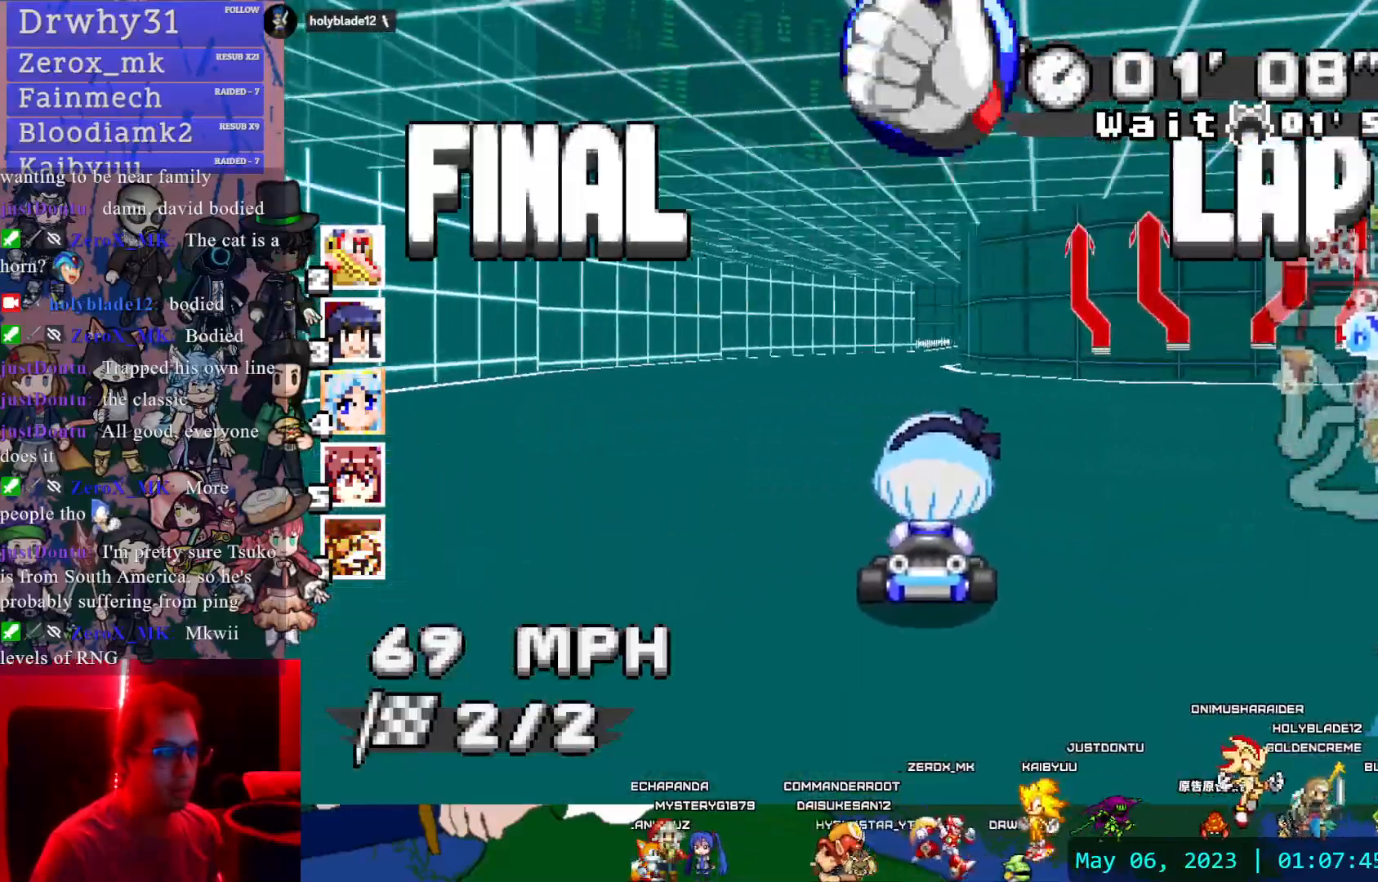
{"dt_ms": 1000, "buttons": ["CROSS"], "left_stick": "center", "right_stick": "center", "events": [[317, "left_stick", "center"], [583, "R1", "up"], [800, "left_stick", "left"], [983, "left_stick", "center"]]}
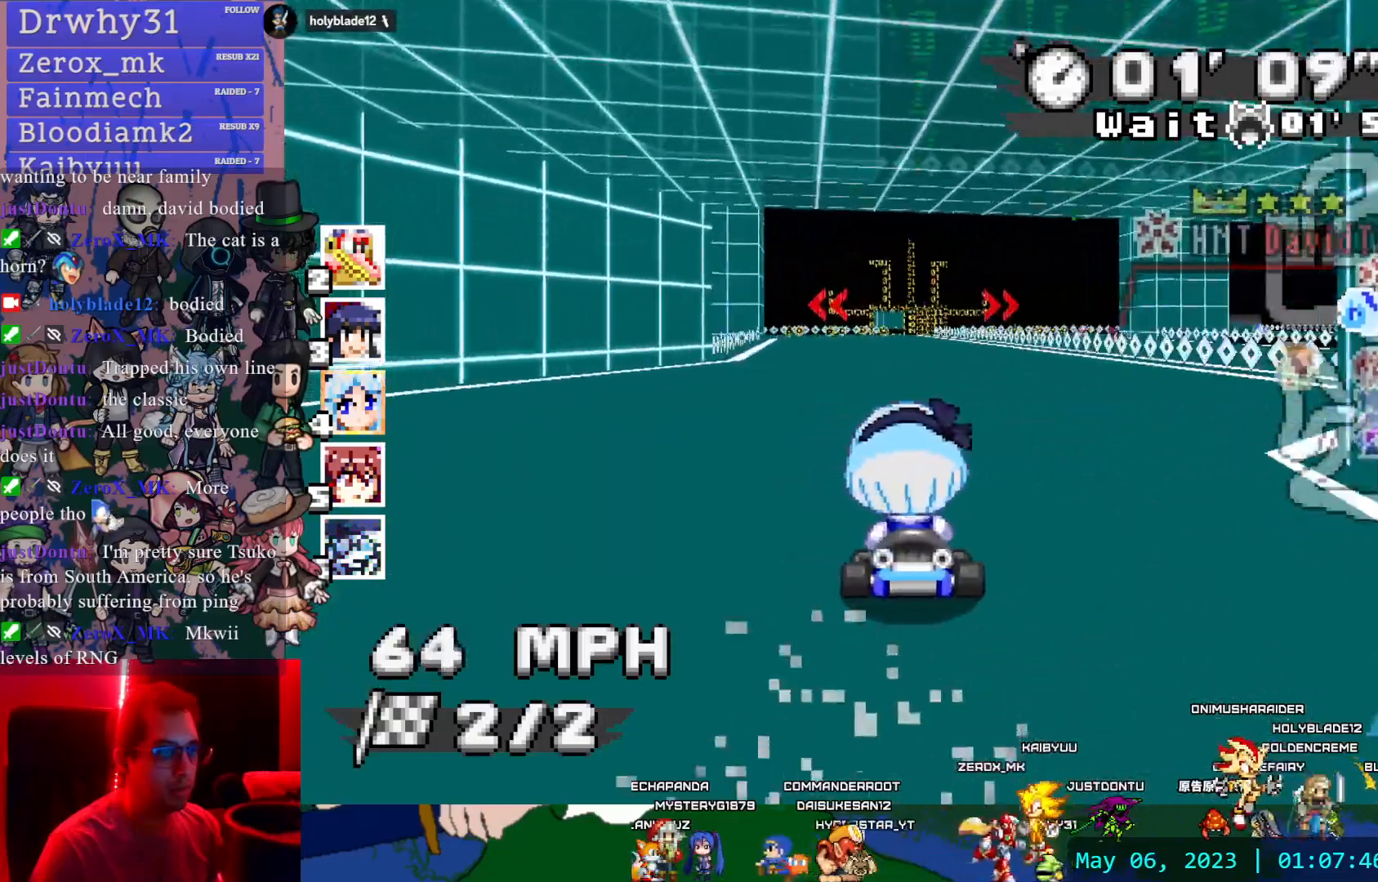
{"dt_ms": 500, "buttons": ["CROSS", "R1"], "left_stick": "down-right", "right_stick": "center", "events": [[100, "left_stick", "left"], [150, "R1", "down"], [350, "left_stick", "center"], [400, "left_stick", "down-right"]]}
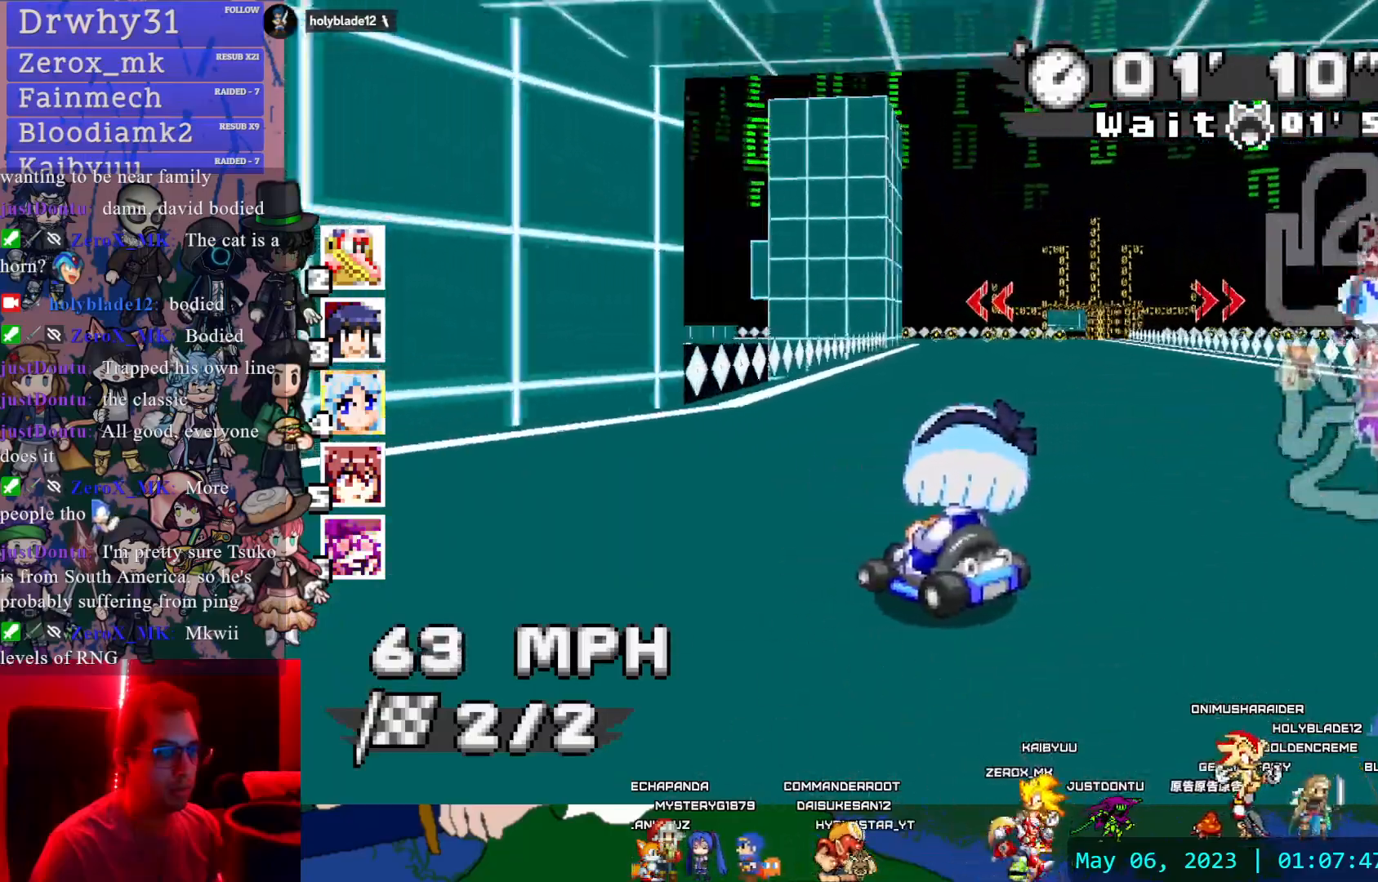
{"dt_ms": 500, "buttons": ["CROSS", "R1"], "left_stick": "right", "right_stick": "center", "events": [[83, "left_stick", "center"], [383, "left_stick", "right"]]}
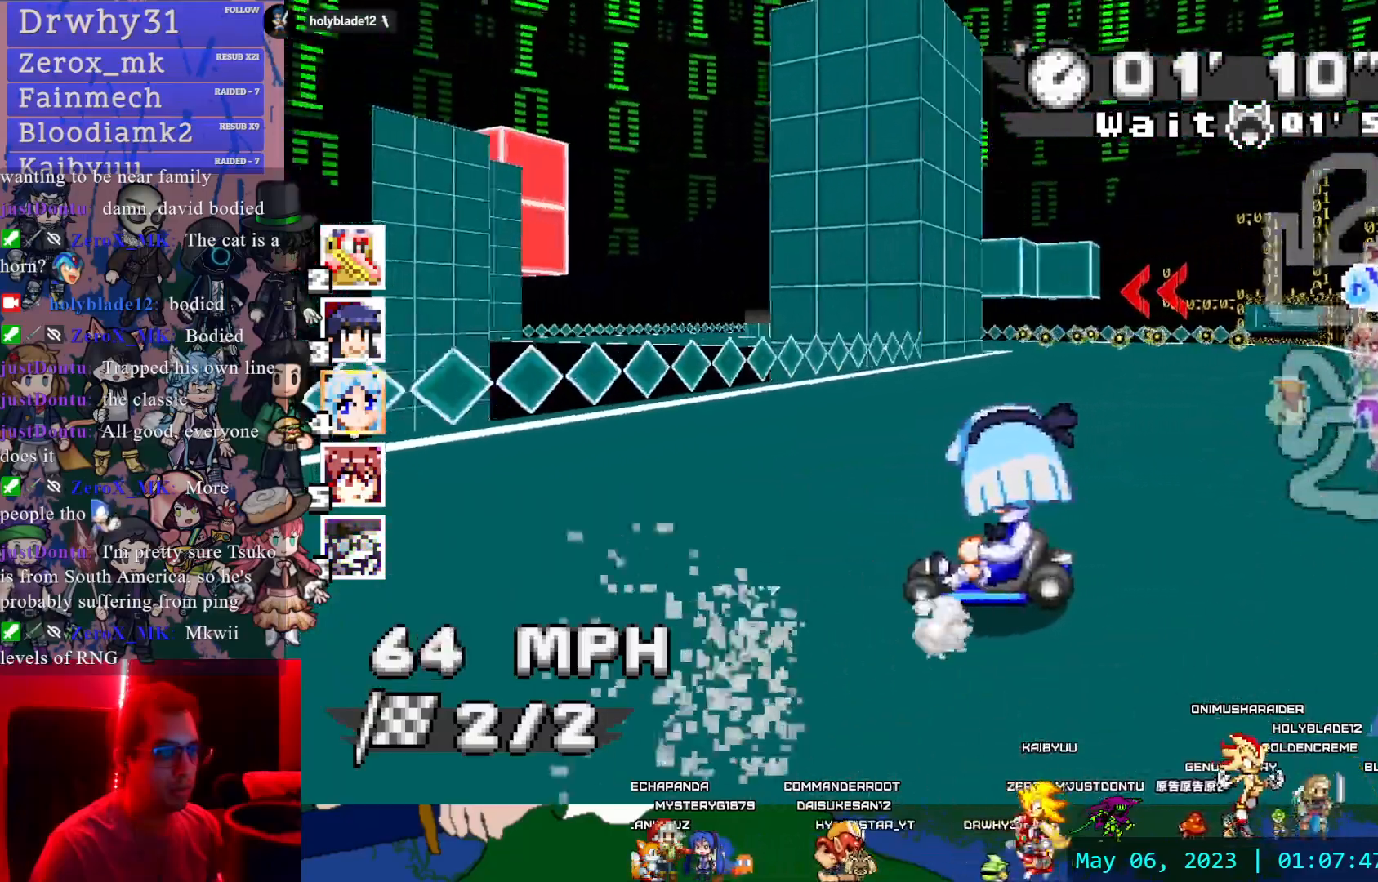
{"dt_ms": 500, "buttons": ["CROSS", "R1"], "left_stick": "left", "right_stick": "center", "events": [[150, "left_stick", "center"], [483, "left_stick", "left"]]}